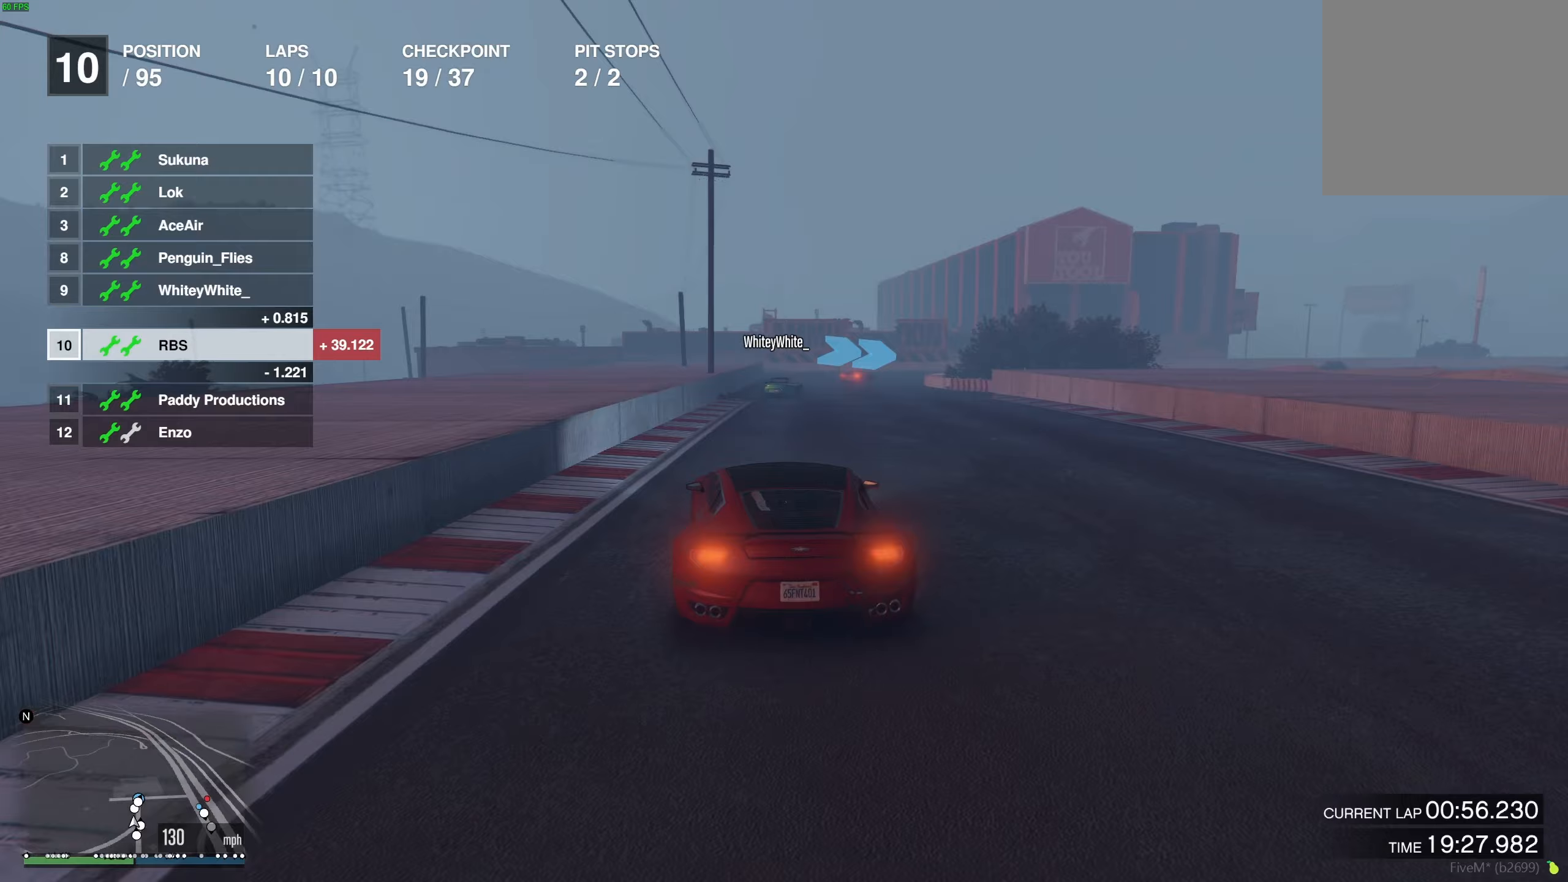
Gameplay with a controller (Xbox layout); each line is a JSON object with the inputs held at the frame after it. "events" lists button and stick changes between this image and that frame as [ms after this image, input, new state], when the widget could be followed in between.
{"buttons": ["R2"], "left_stick": "right", "right_stick": "center", "events": [[133, "left_stick", "center"], [233, "L2", "up"], [233, "left_stick", "right"], [350, "L2", "down"], [417, "R2", "down"], [433, "L2", "up"]]}
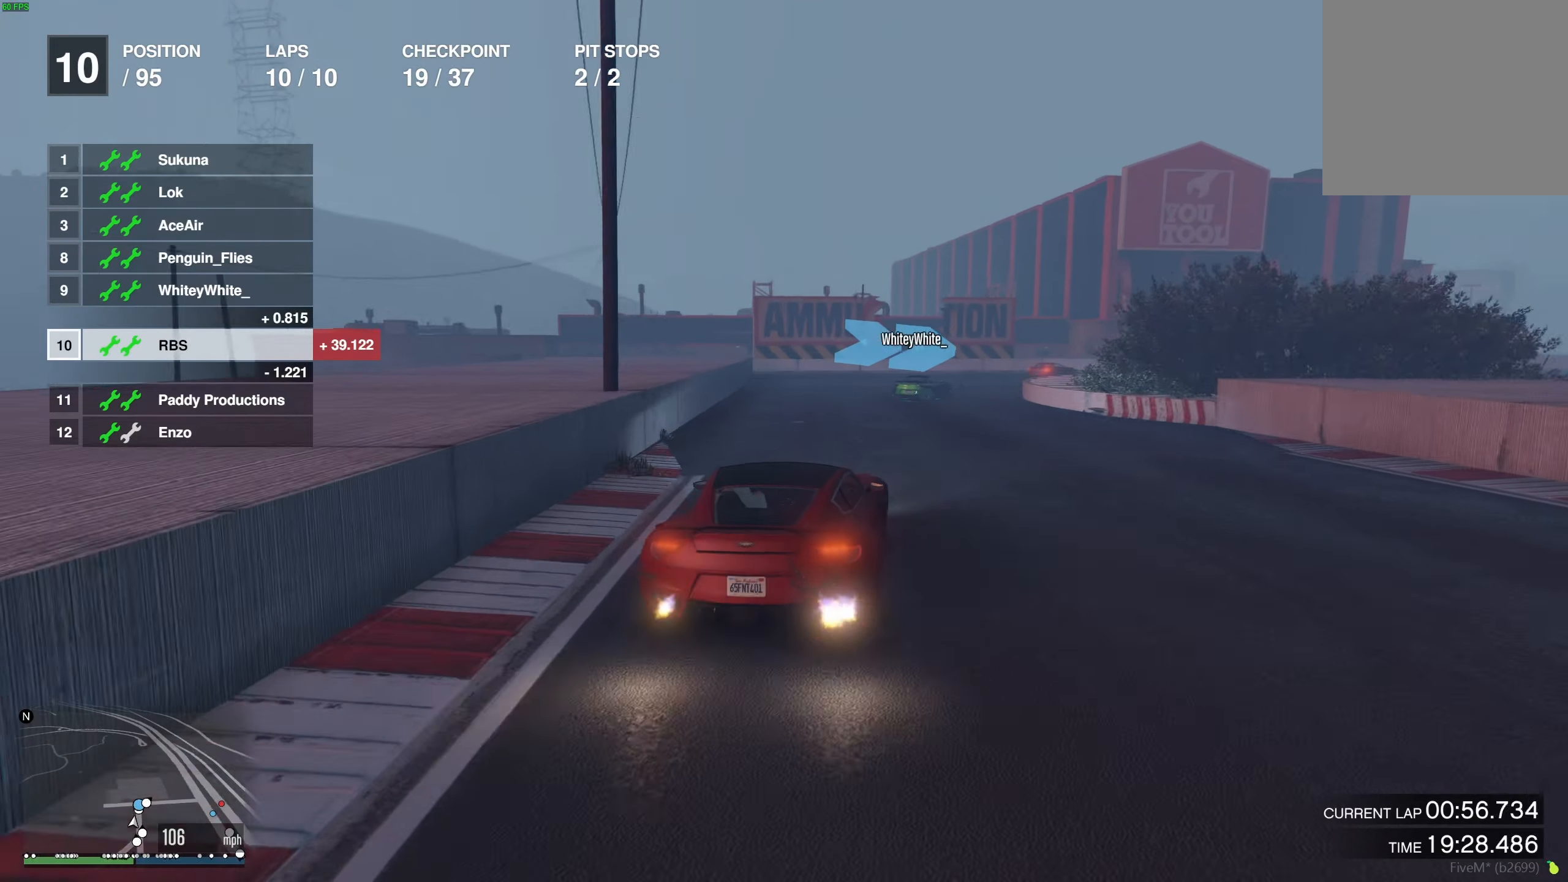
{"buttons": [], "left_stick": "right", "right_stick": "center", "events": [[17, "R2", "up"], [133, "L2", "down"], [217, "left_stick", "center"], [250, "L2", "up"], [267, "left_stick", "right"], [283, "R2", "down"], [450, "R2", "up"]]}
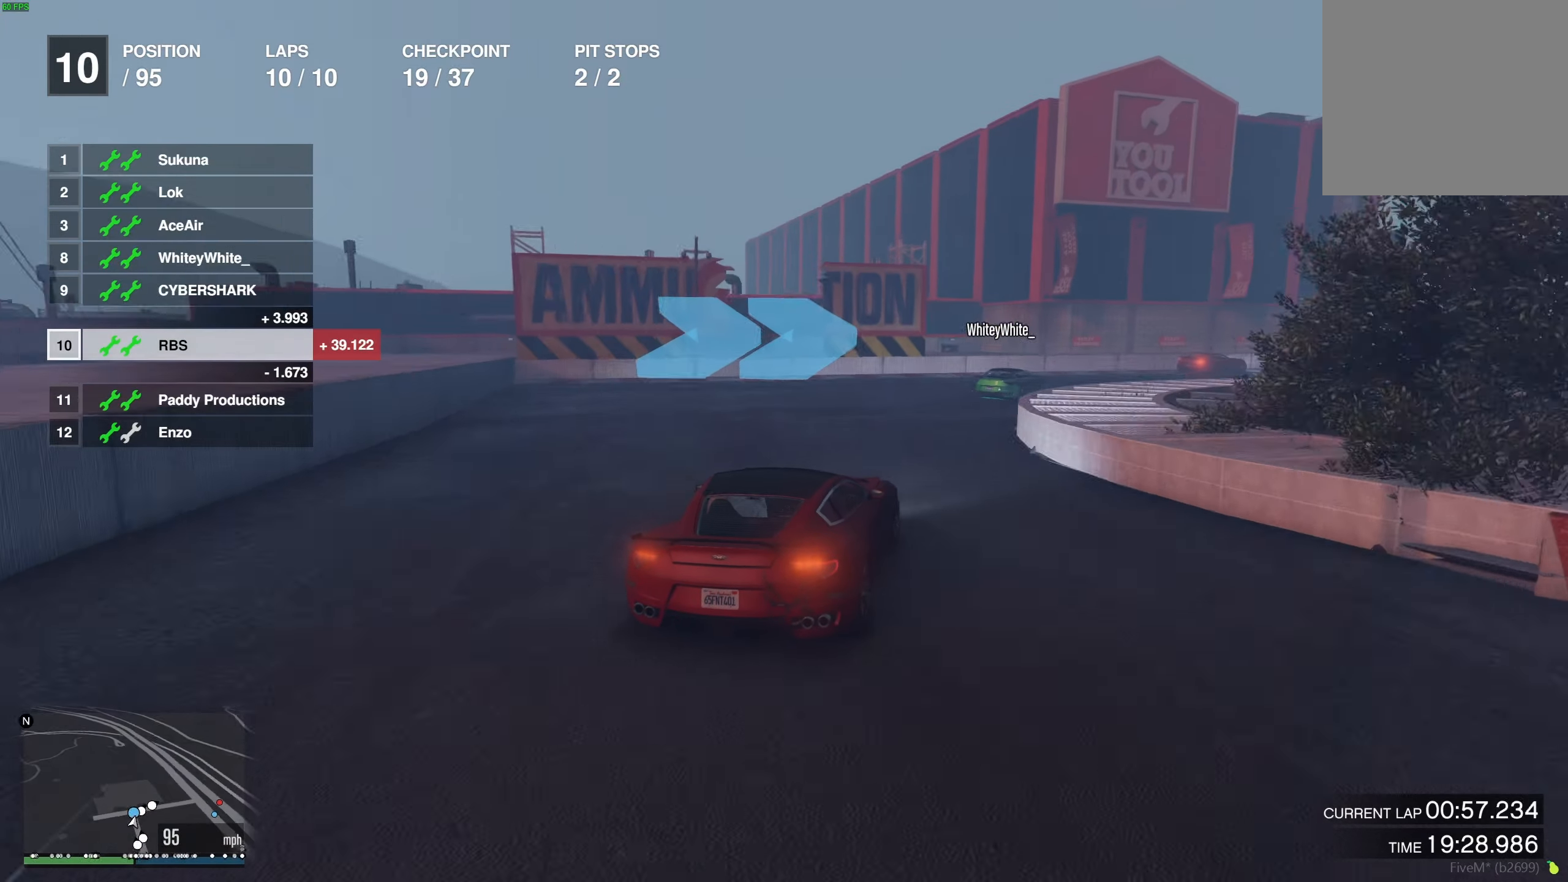
{"buttons": ["R2"], "left_stick": "right", "right_stick": "center", "events": [[100, "R2", "down"], [167, "R2", "up"], [500, "R2", "down"]]}
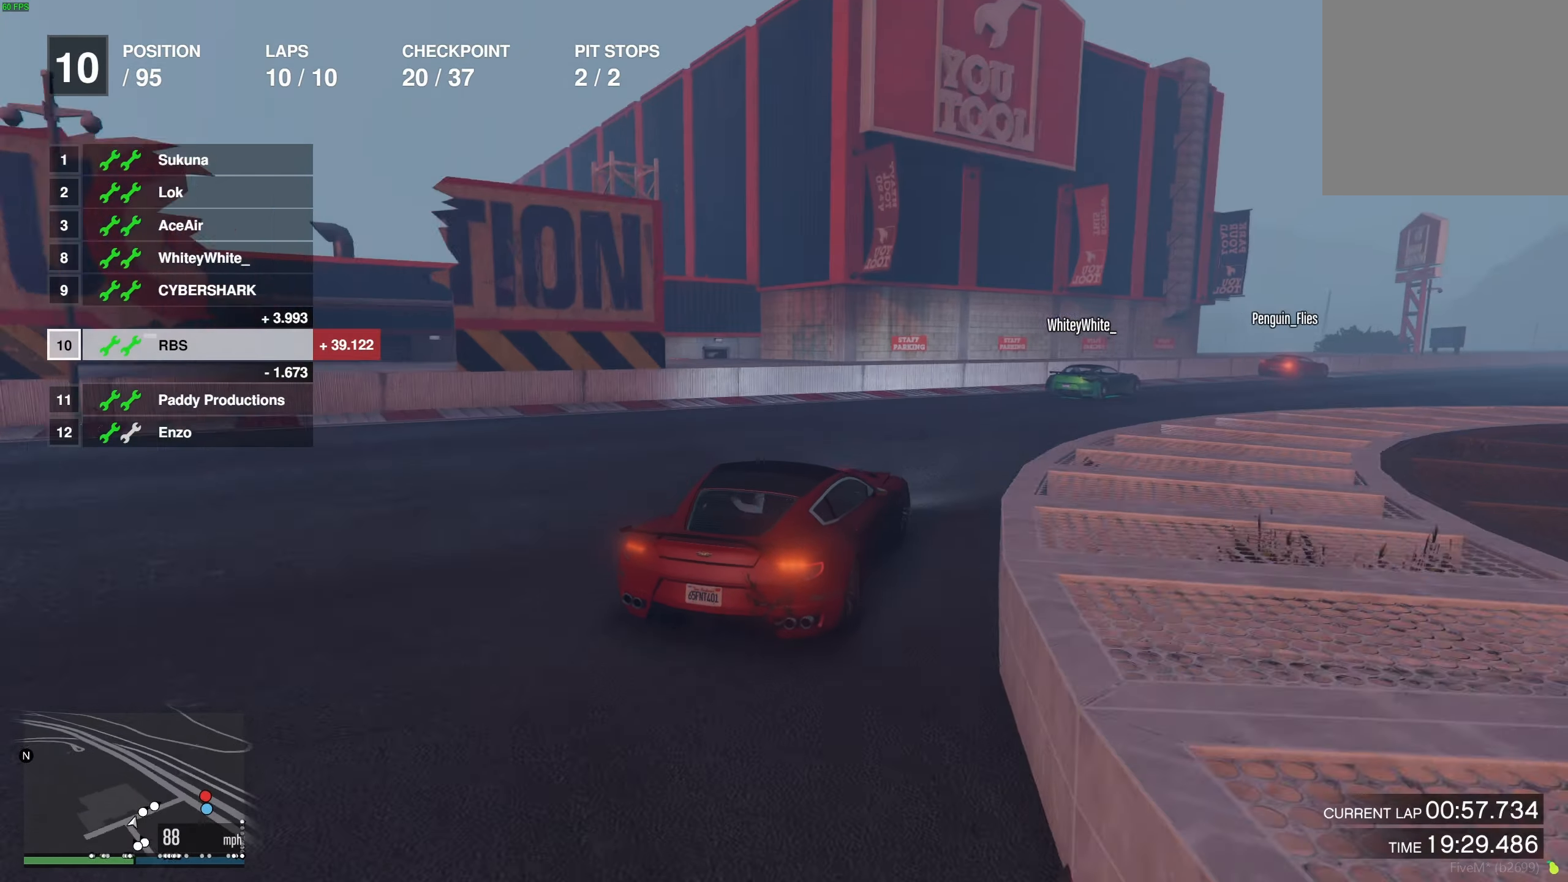
{"buttons": ["R2"], "left_stick": "center", "right_stick": "center", "events": [[300, "left_stick", "center"], [383, "left_stick", "right"], [500, "left_stick", "center"]]}
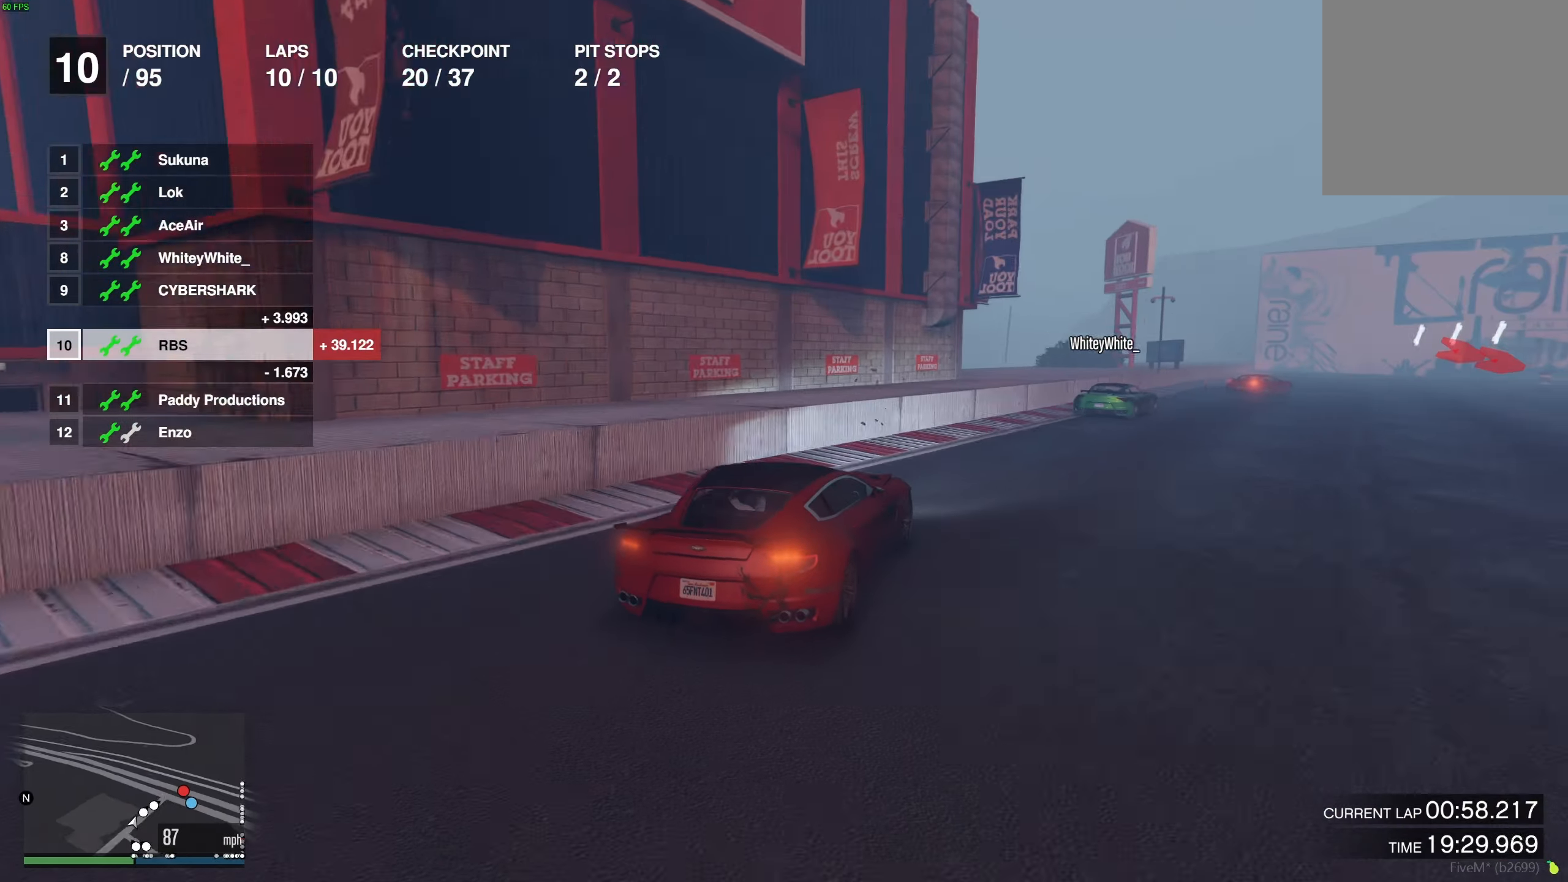
{"buttons": ["R2"], "left_stick": "right", "right_stick": "center", "events": [[67, "left_stick", "right"], [267, "left_stick", "center"], [317, "left_stick", "right"], [417, "left_stick", "center"], [500, "left_stick", "right"]]}
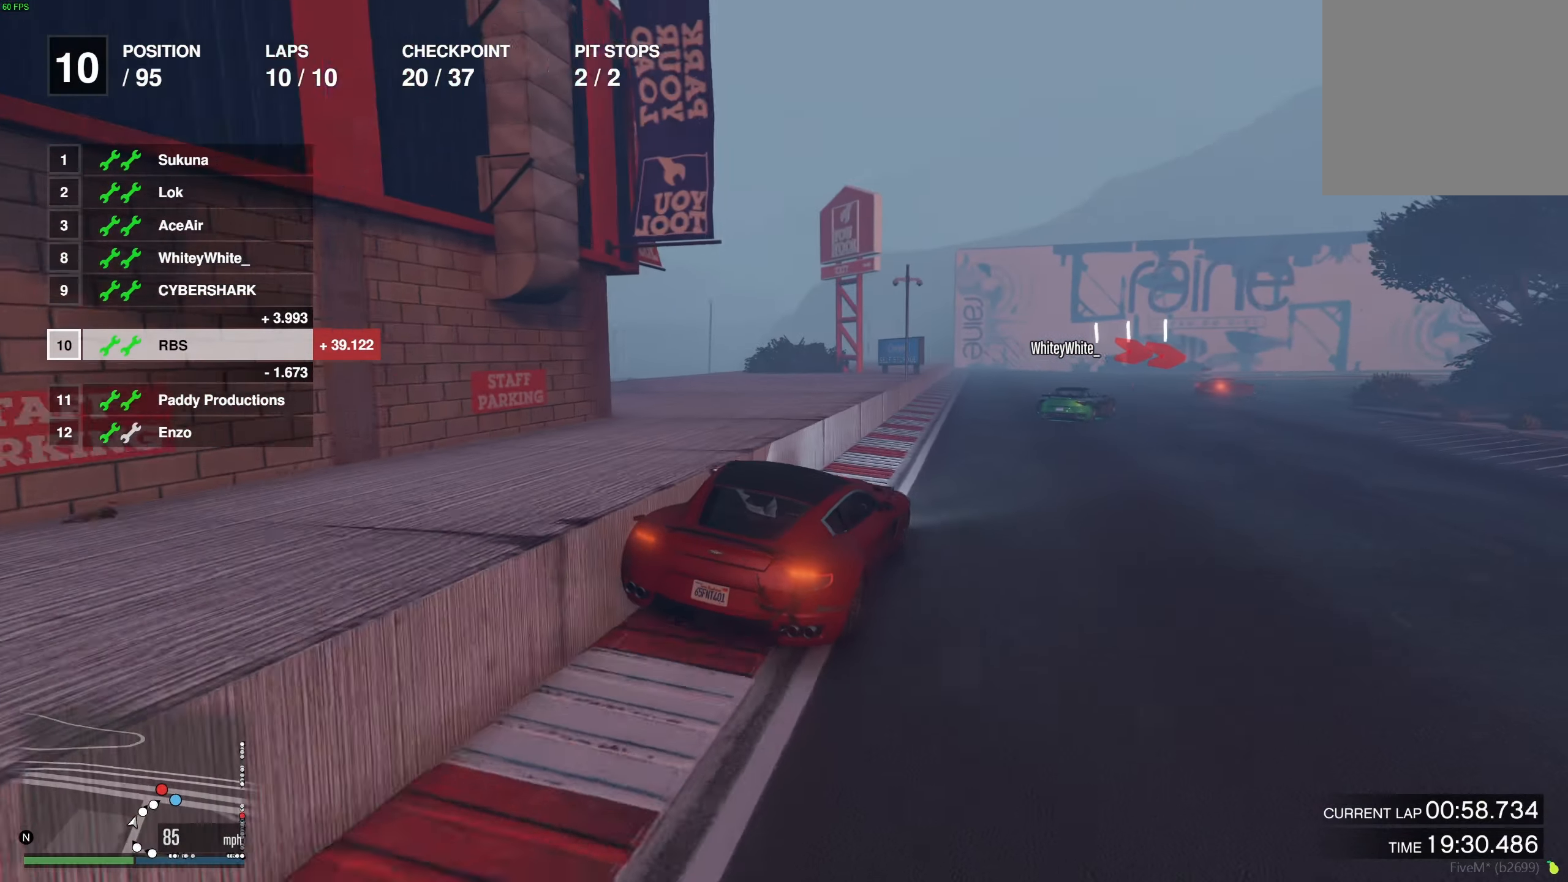
{"buttons": ["R2"], "left_stick": "right", "right_stick": "center", "events": [[83, "left_stick", "center"], [133, "left_stick", "right"], [450, "left_stick", "center"], [500, "left_stick", "right"]]}
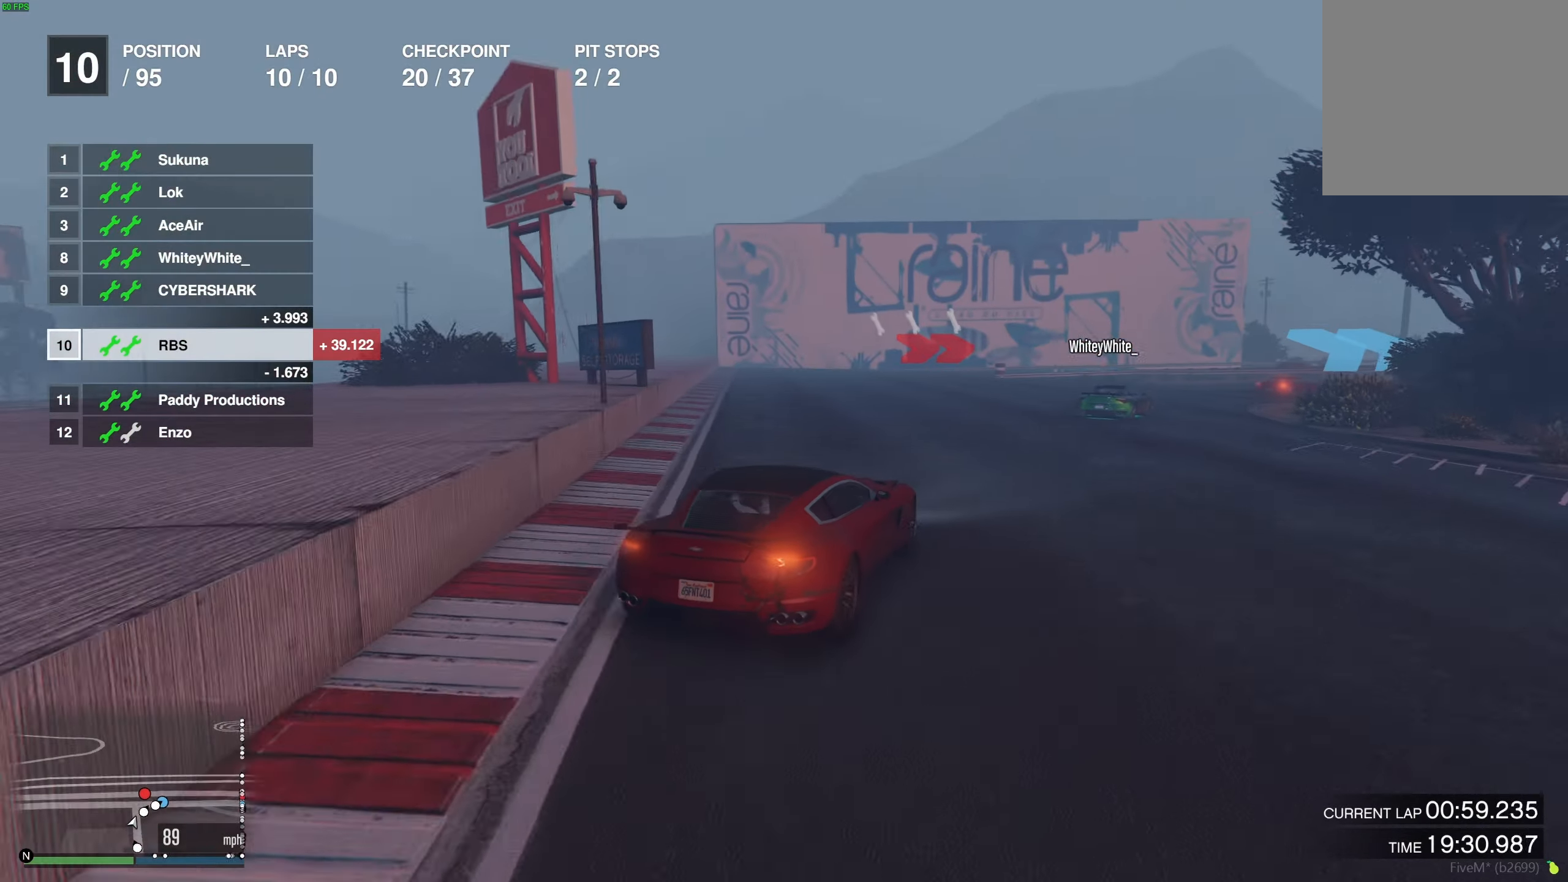
{"buttons": ["R2"], "left_stick": "left", "right_stick": "center", "events": [[183, "left_stick", "center"], [233, "left_stick", "right"], [283, "left_stick", "center"], [367, "left_stick", "right"], [483, "left_stick", "left"]]}
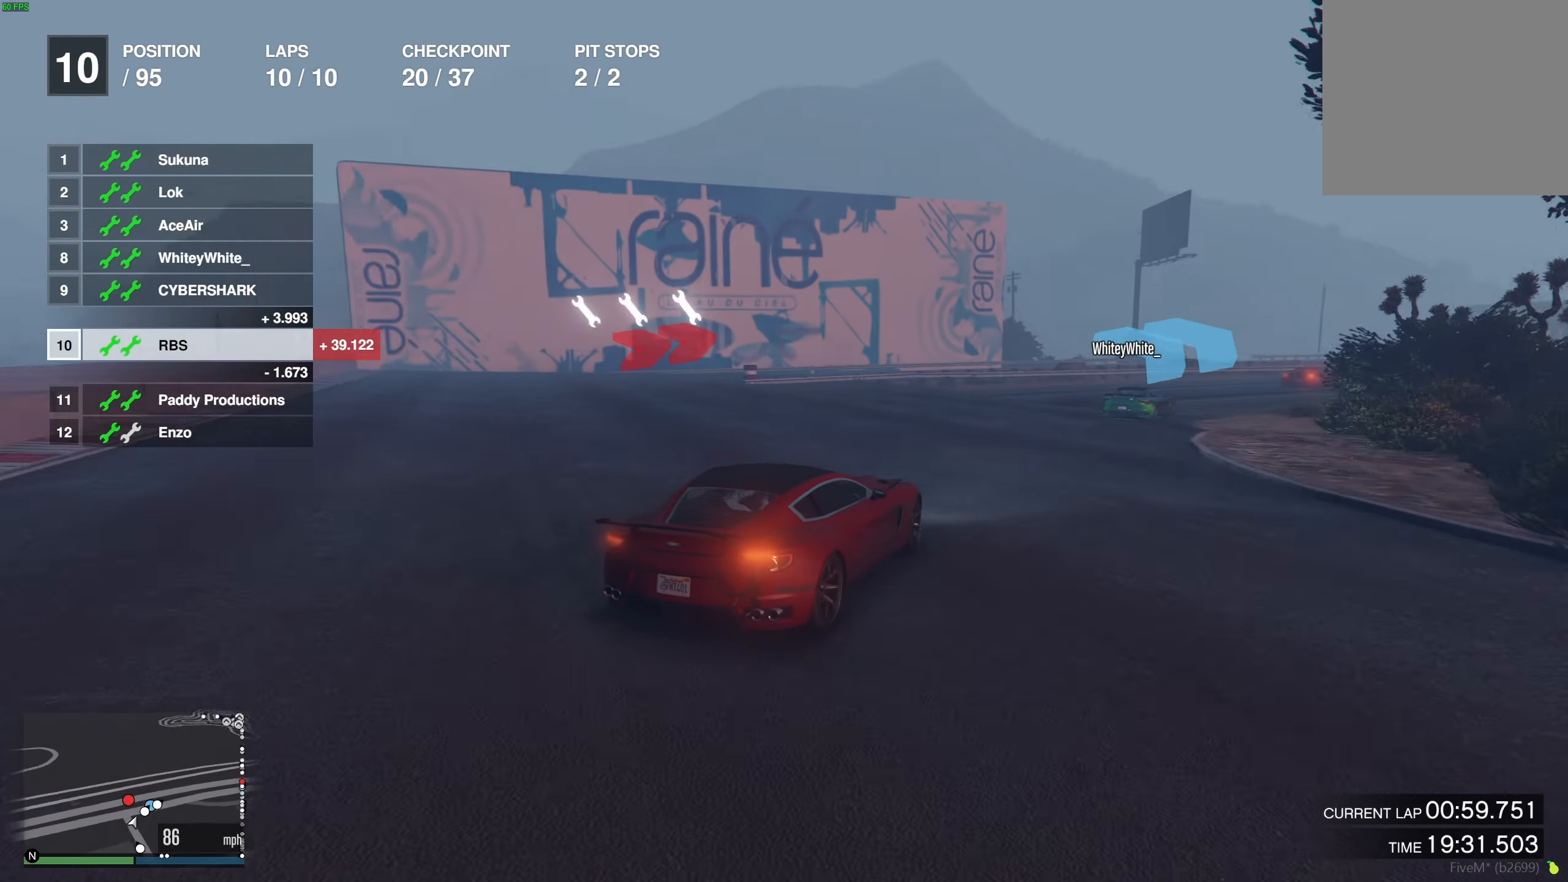
{"buttons": ["R2"], "left_stick": "right", "right_stick": "center", "events": [[83, "left_stick", "right"], [200, "left_stick", "center"], [283, "left_stick", "right"], [383, "left_stick", "center"], [483, "left_stick", "right"]]}
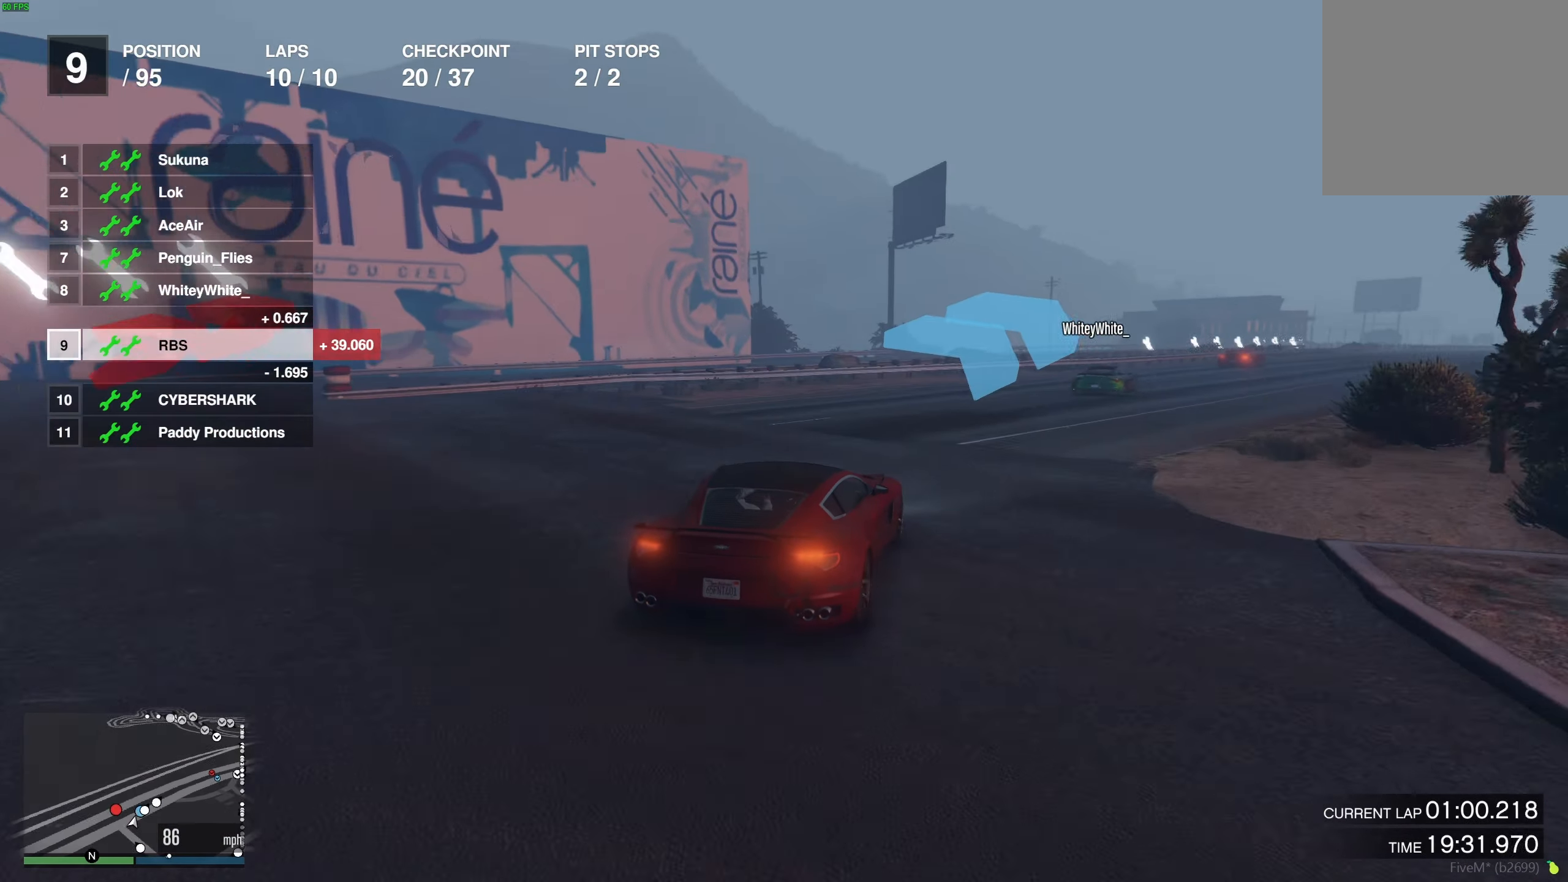
{"buttons": ["R2"], "left_stick": "center", "right_stick": "center", "events": [[83, "left_stick", "center"], [183, "left_stick", "right"], [283, "left_stick", "center"], [400, "left_stick", "right"], [500, "left_stick", "center"]]}
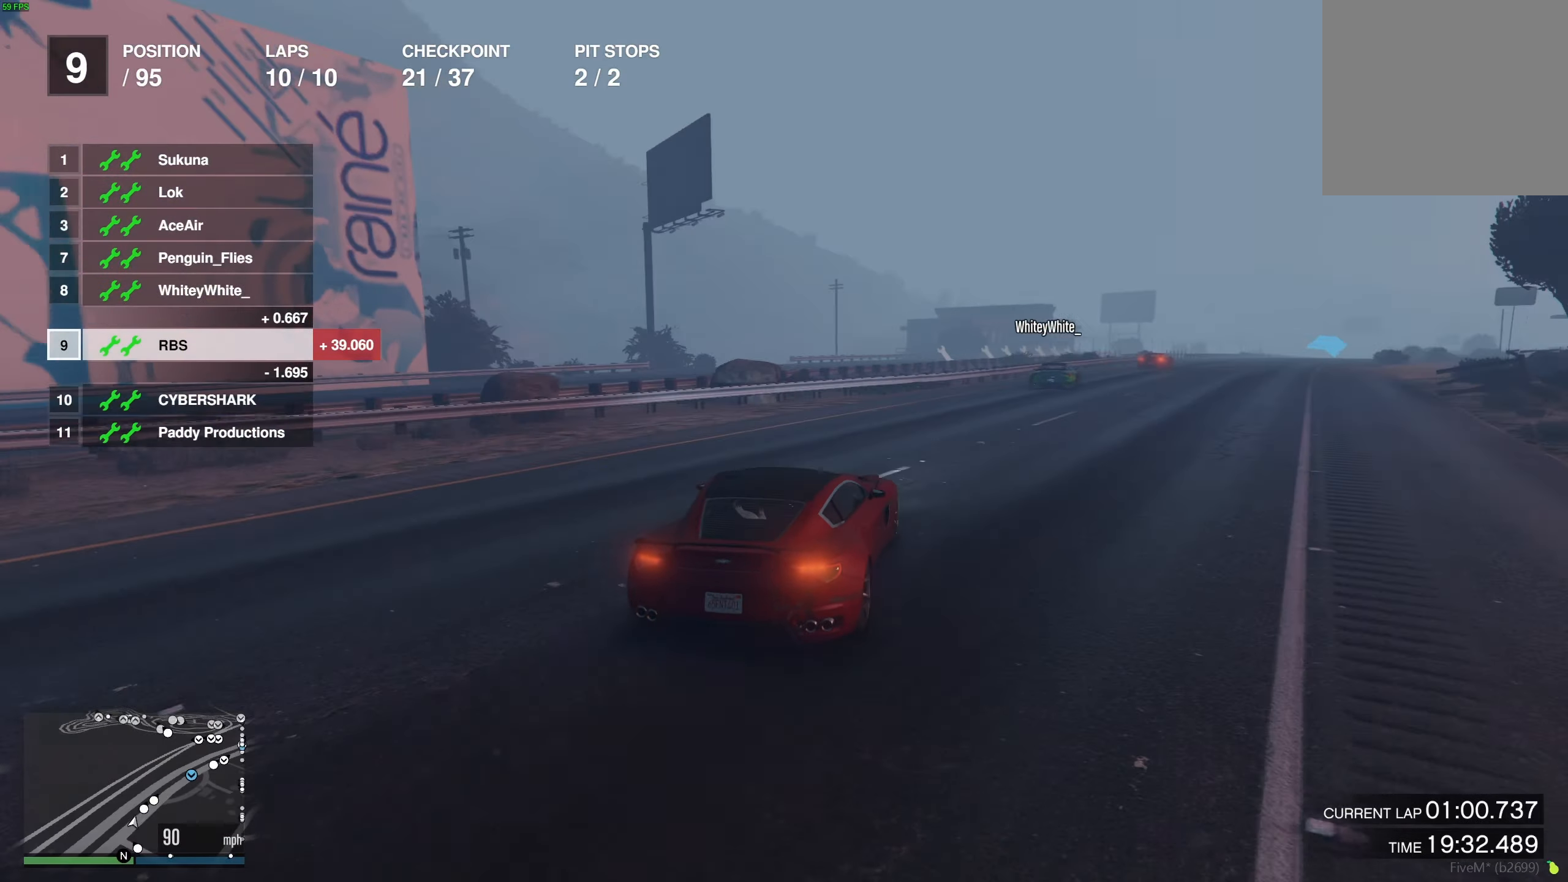
{"buttons": ["R2"], "left_stick": "right", "right_stick": "center", "events": [[83, "left_stick", "right"], [217, "left_stick", "center"], [267, "left_stick", "right"], [400, "left_stick", "center"], [483, "left_stick", "right"]]}
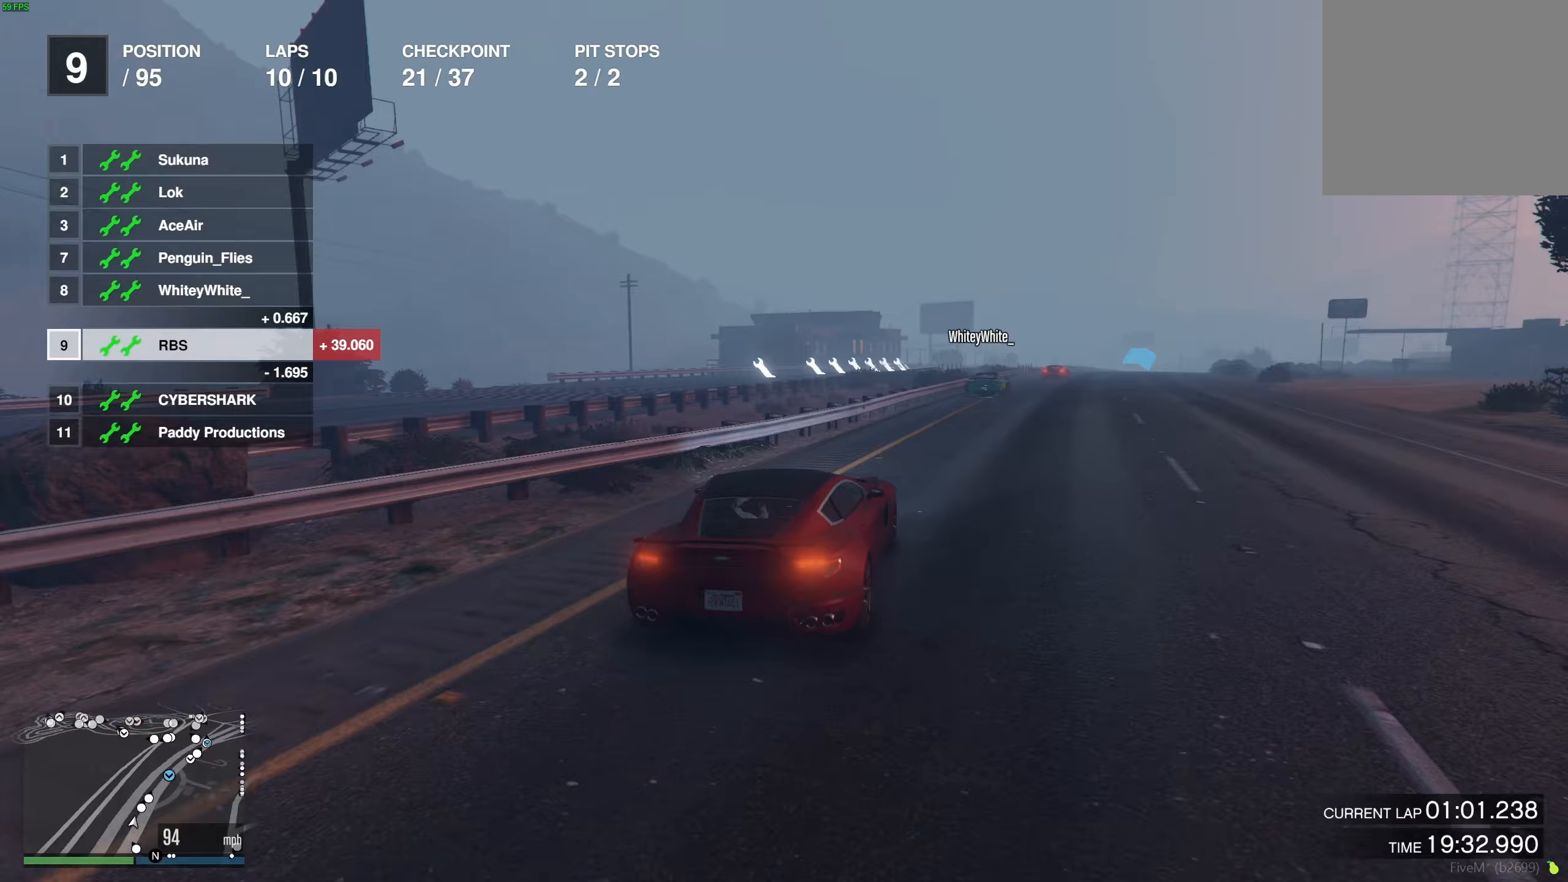
{"buttons": ["R2"], "left_stick": "up-left", "right_stick": "center", "events": [[83, "left_stick", "center"], [183, "left_stick", "right"], [267, "left_stick", "center"], [500, "left_stick", "up-left"]]}
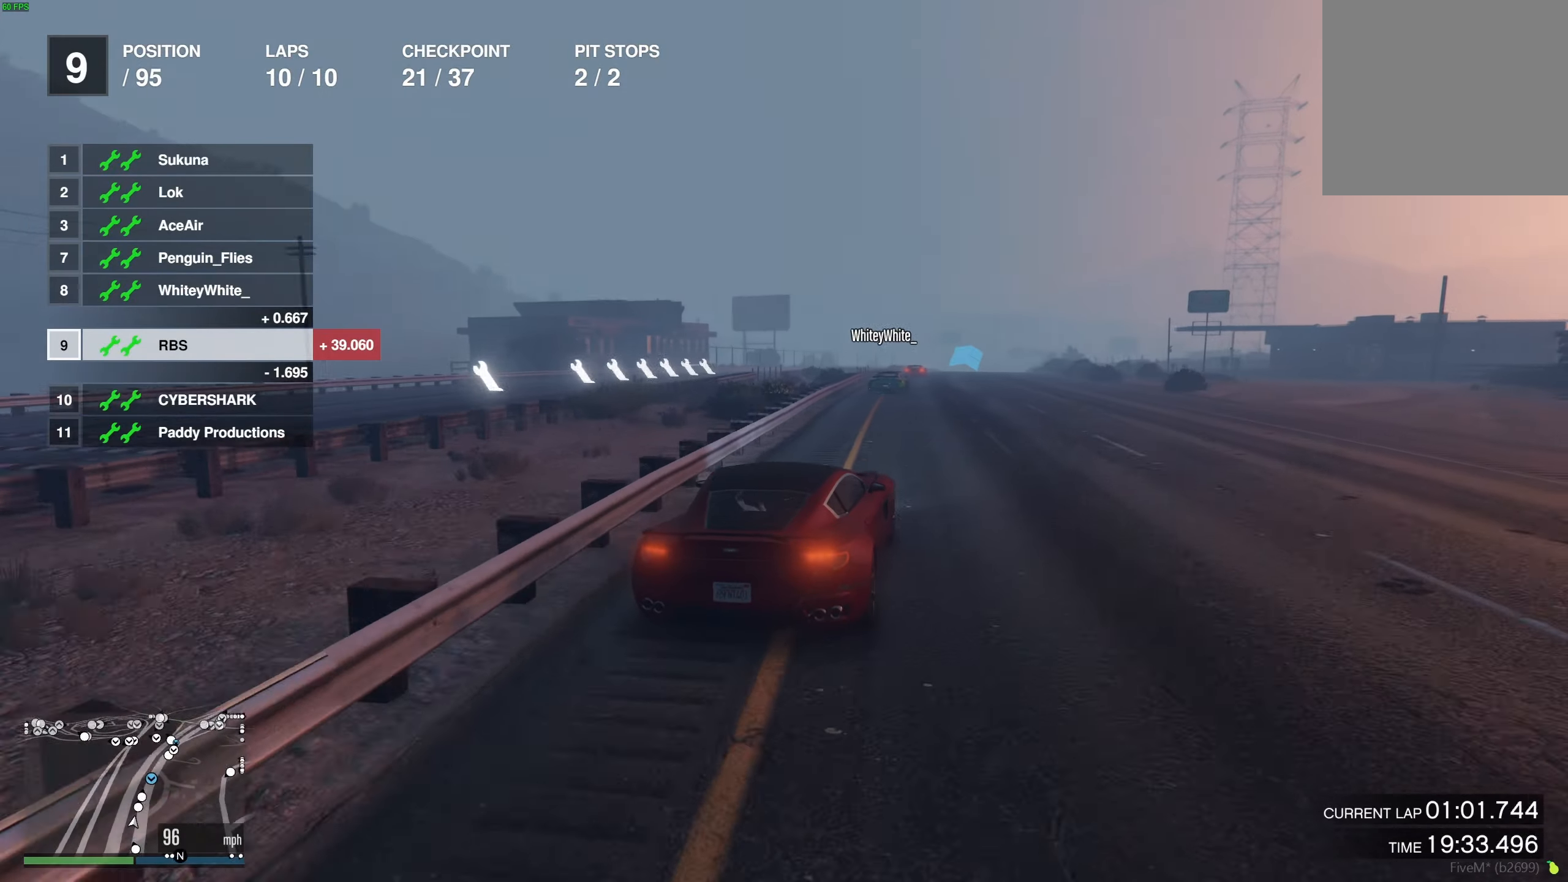
{"buttons": ["R2"], "left_stick": "right", "right_stick": "center", "events": [[100, "left_stick", "center"], [300, "left_stick", "up-left"], [383, "left_stick", "center"], [433, "left_stick", "right"]]}
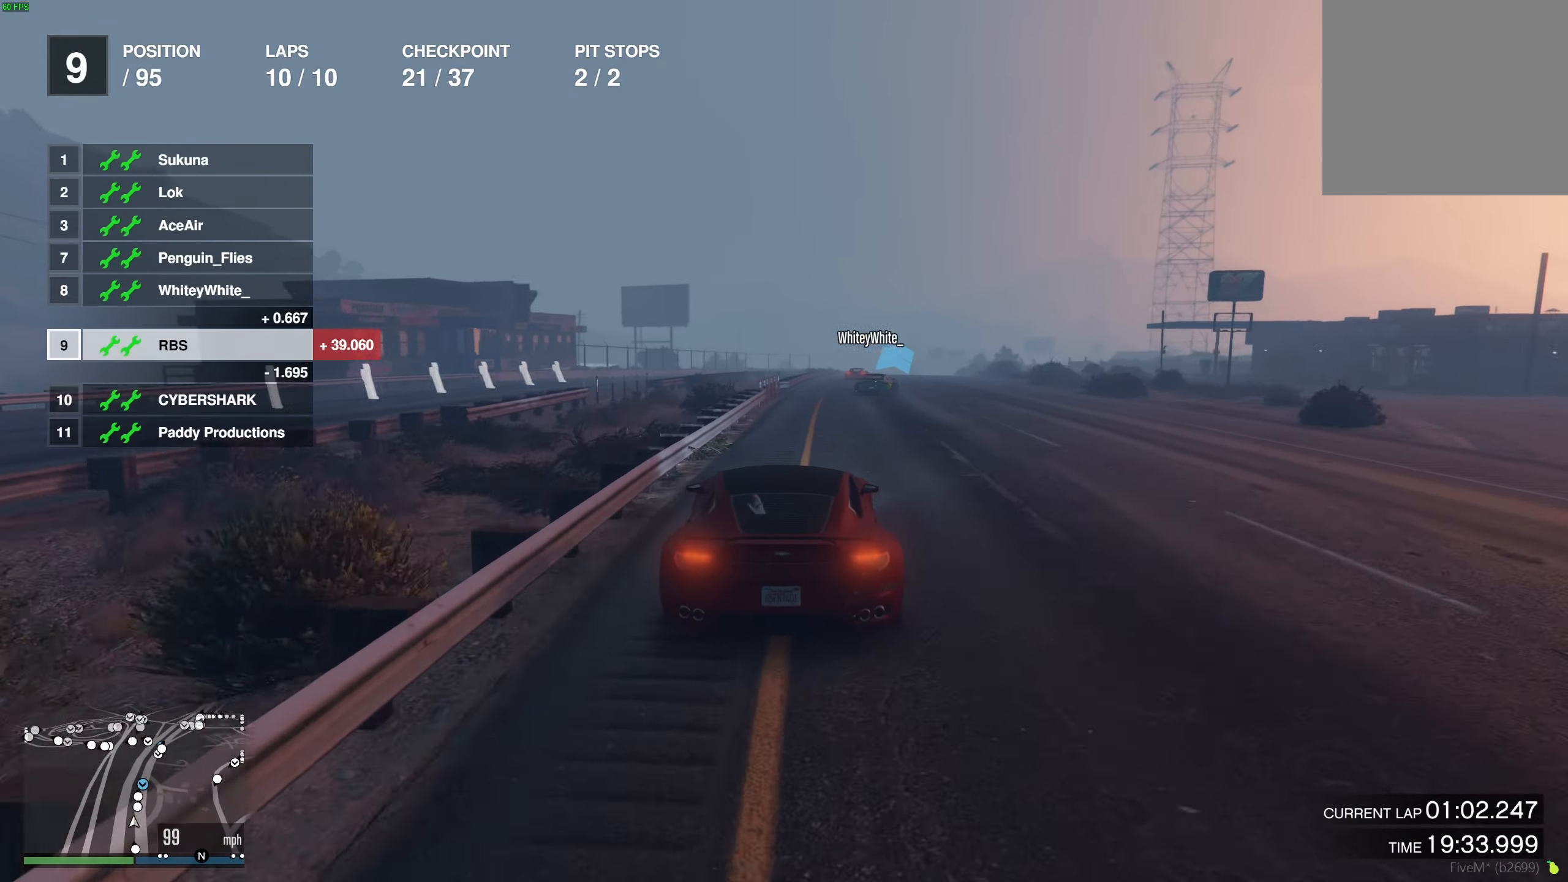
{"buttons": ["R2"], "left_stick": "right", "right_stick": "center", "events": [[117, "left_stick", "center"], [400, "left_stick", "right"]]}
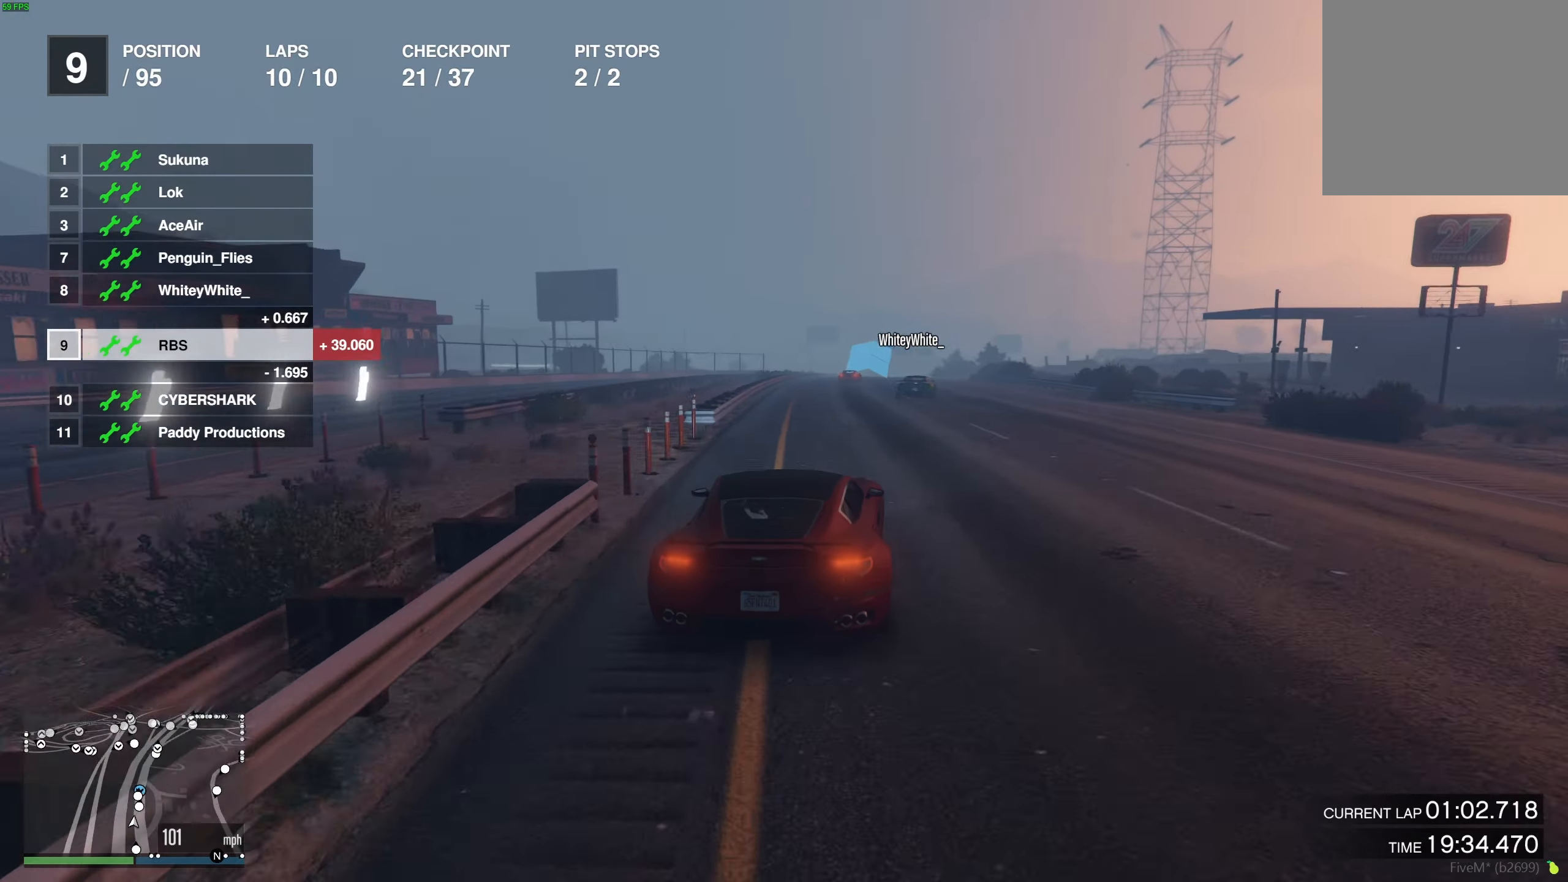
{"buttons": ["R2", "DPAD_DOWN"], "left_stick": "center", "right_stick": "center", "events": [[17, "left_stick", "center"], [383, "DPAD_DOWN", "down"]]}
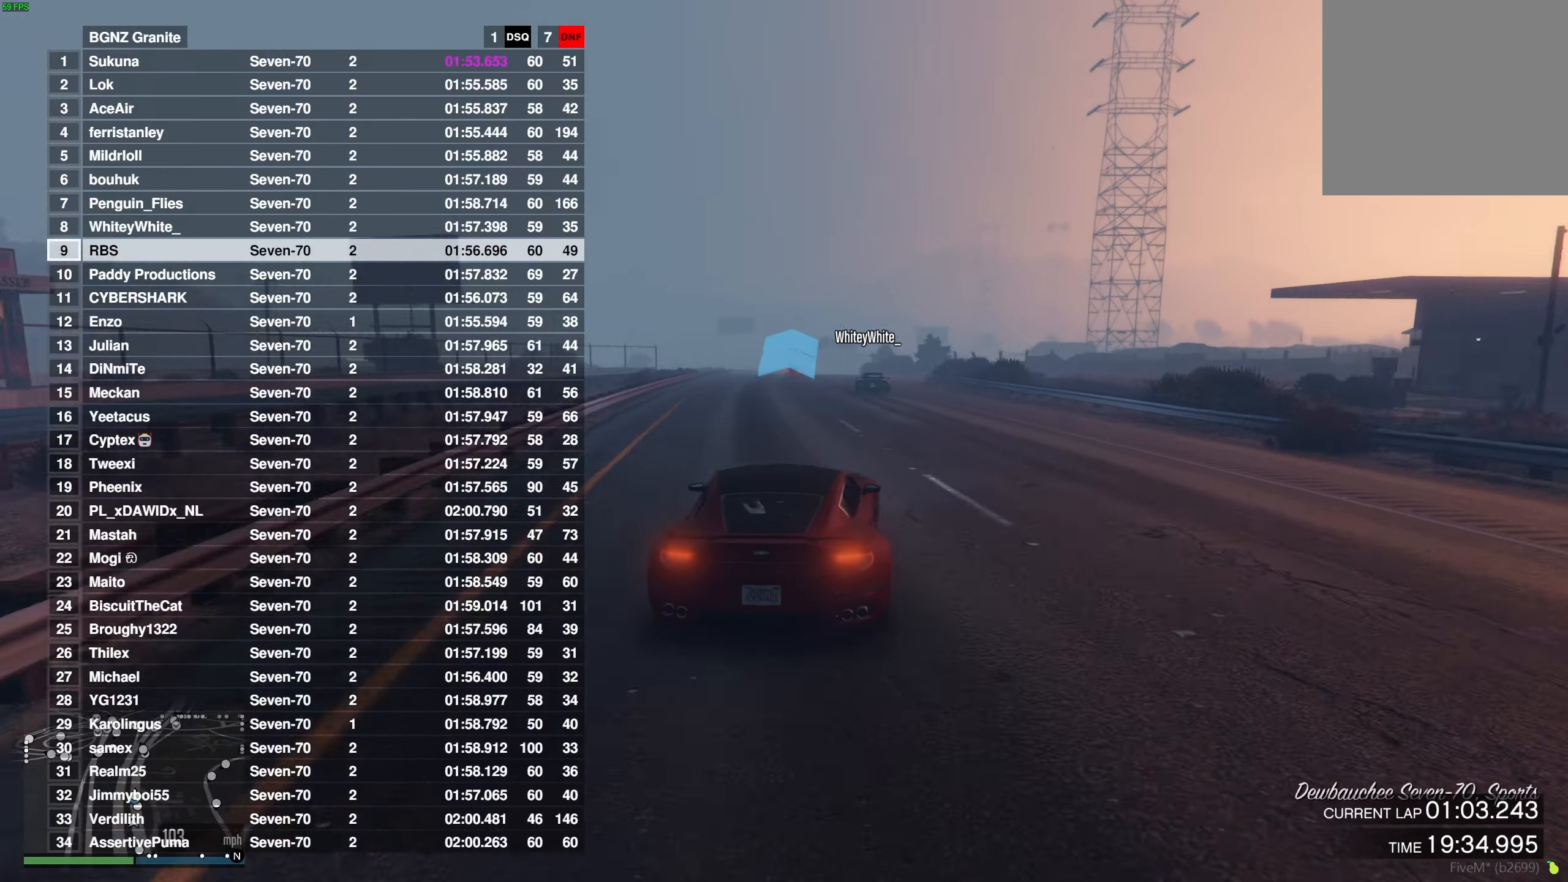
{"buttons": ["R2", "DPAD_DOWN"], "left_stick": "center", "right_stick": "center", "events": []}
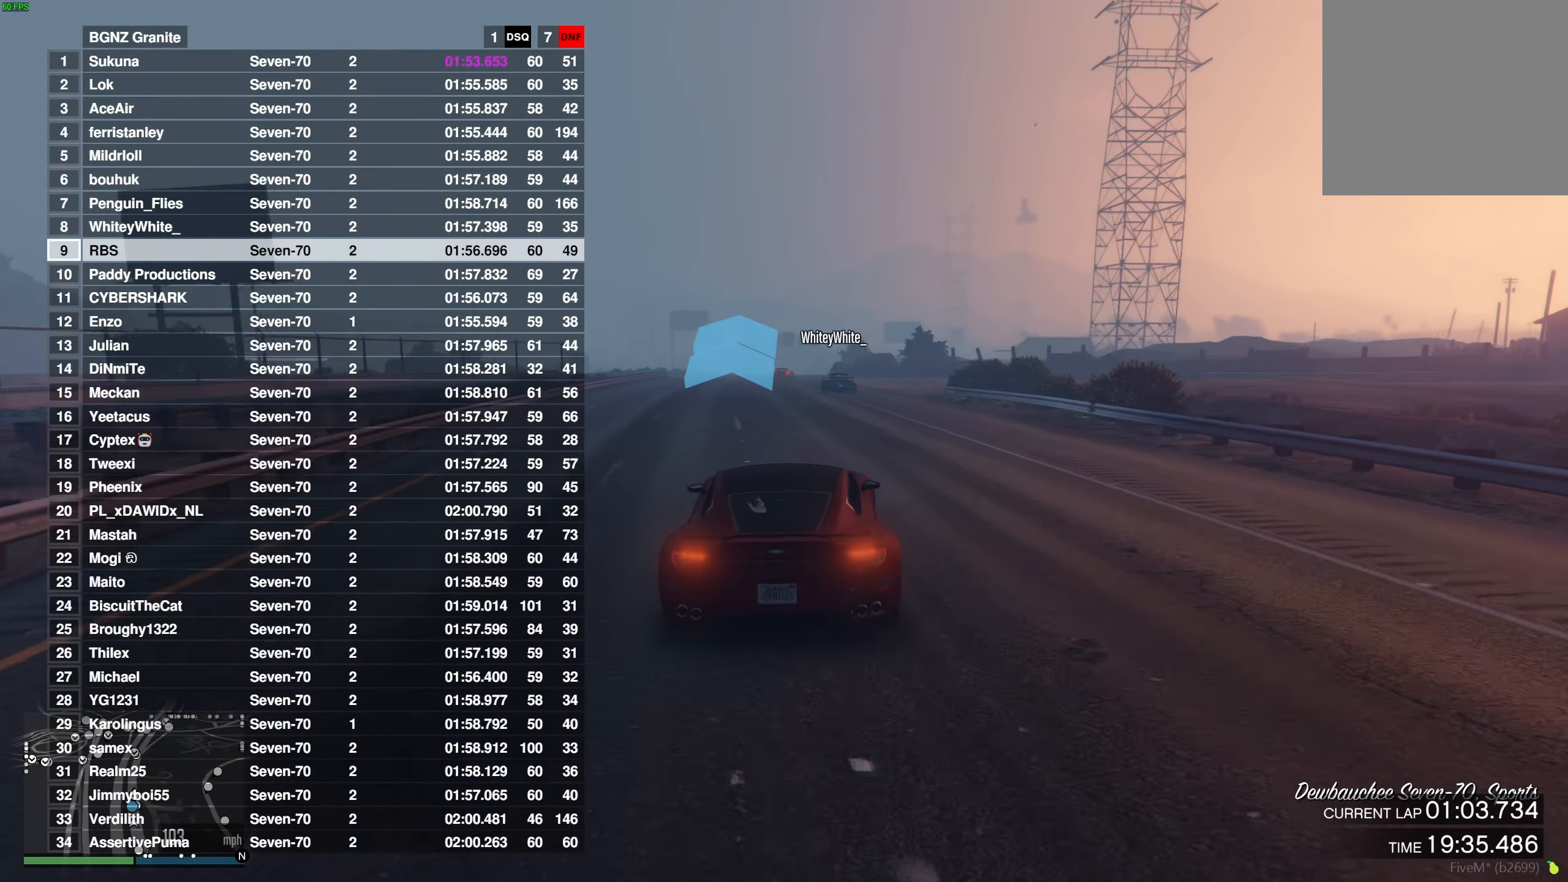
{"buttons": ["R2", "DPAD_DOWN"], "left_stick": "center", "right_stick": "center", "events": []}
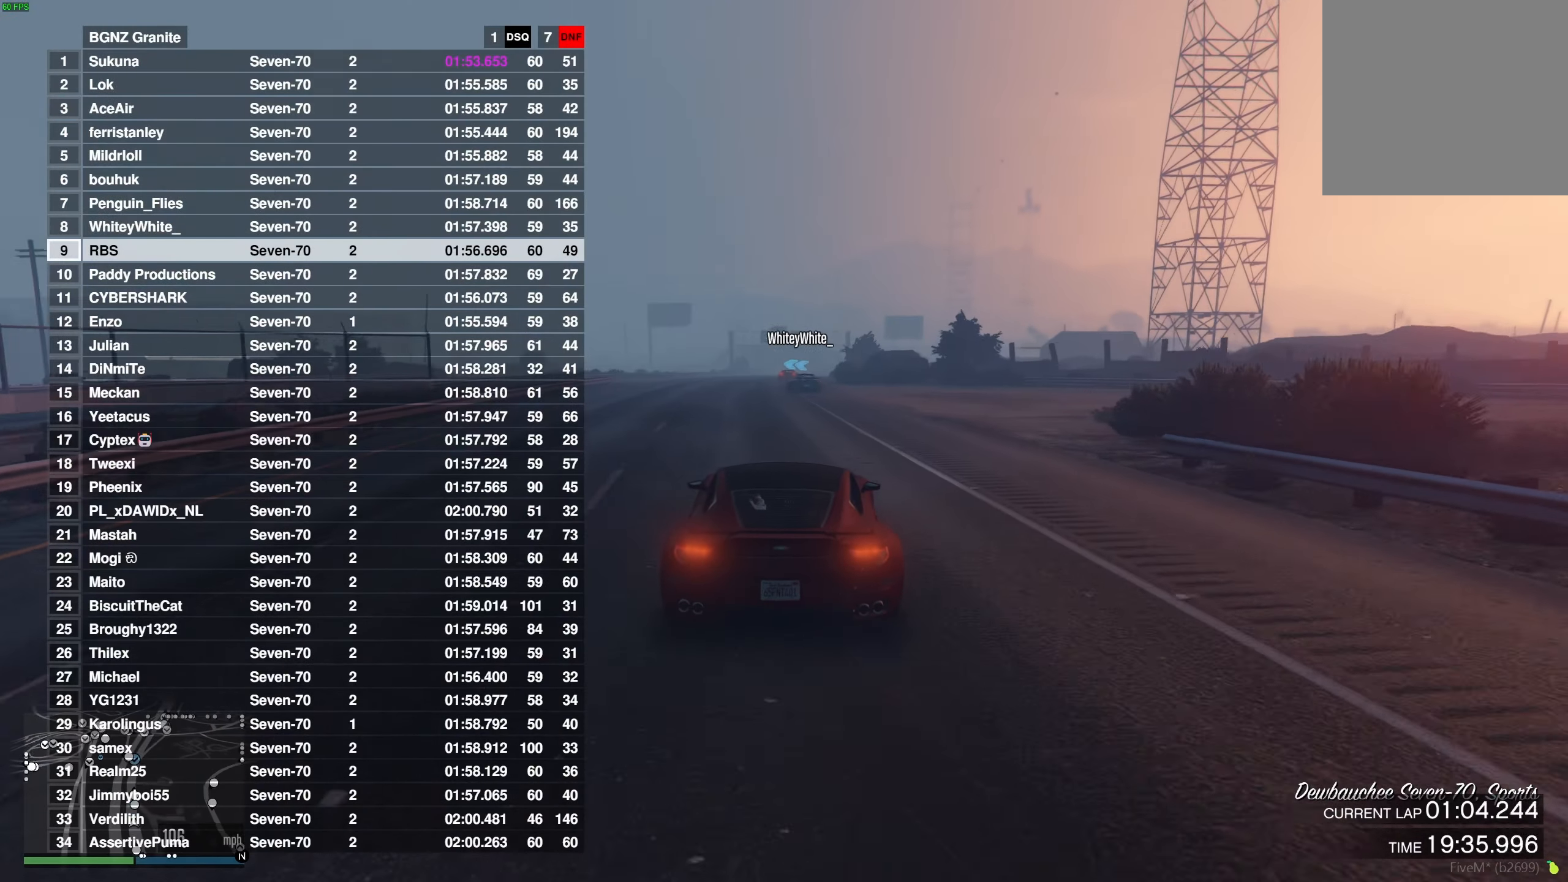
{"buttons": ["R2"], "left_stick": "center", "right_stick": "center", "events": [[200, "DPAD_DOWN", "up"]]}
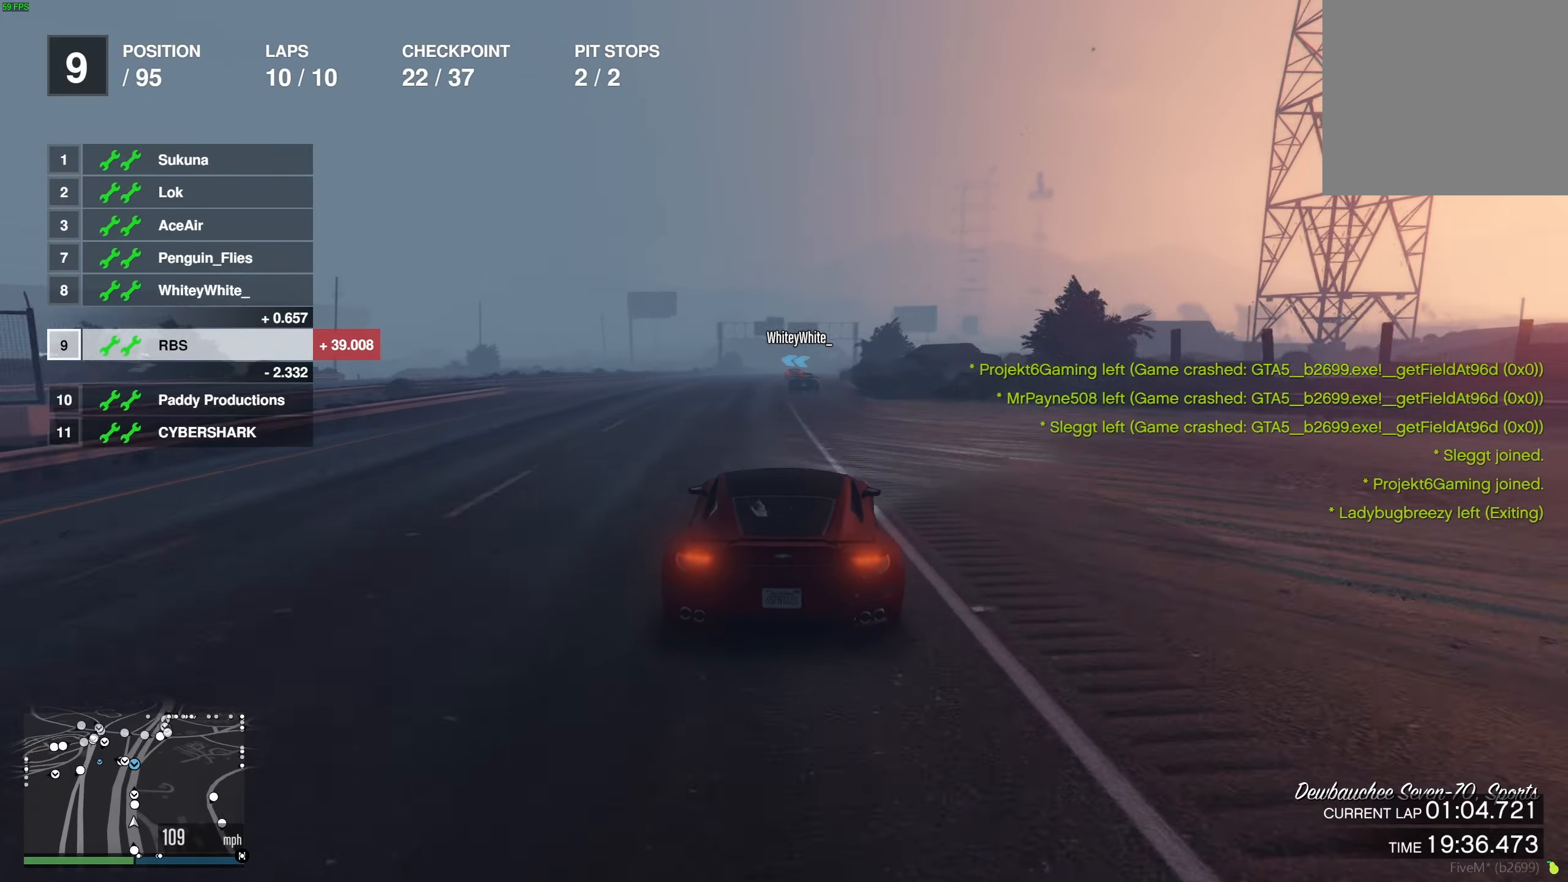
{"buttons": ["R2"], "left_stick": "center", "right_stick": "center", "events": [[83, "left_stick", "right"], [167, "left_stick", "center"]]}
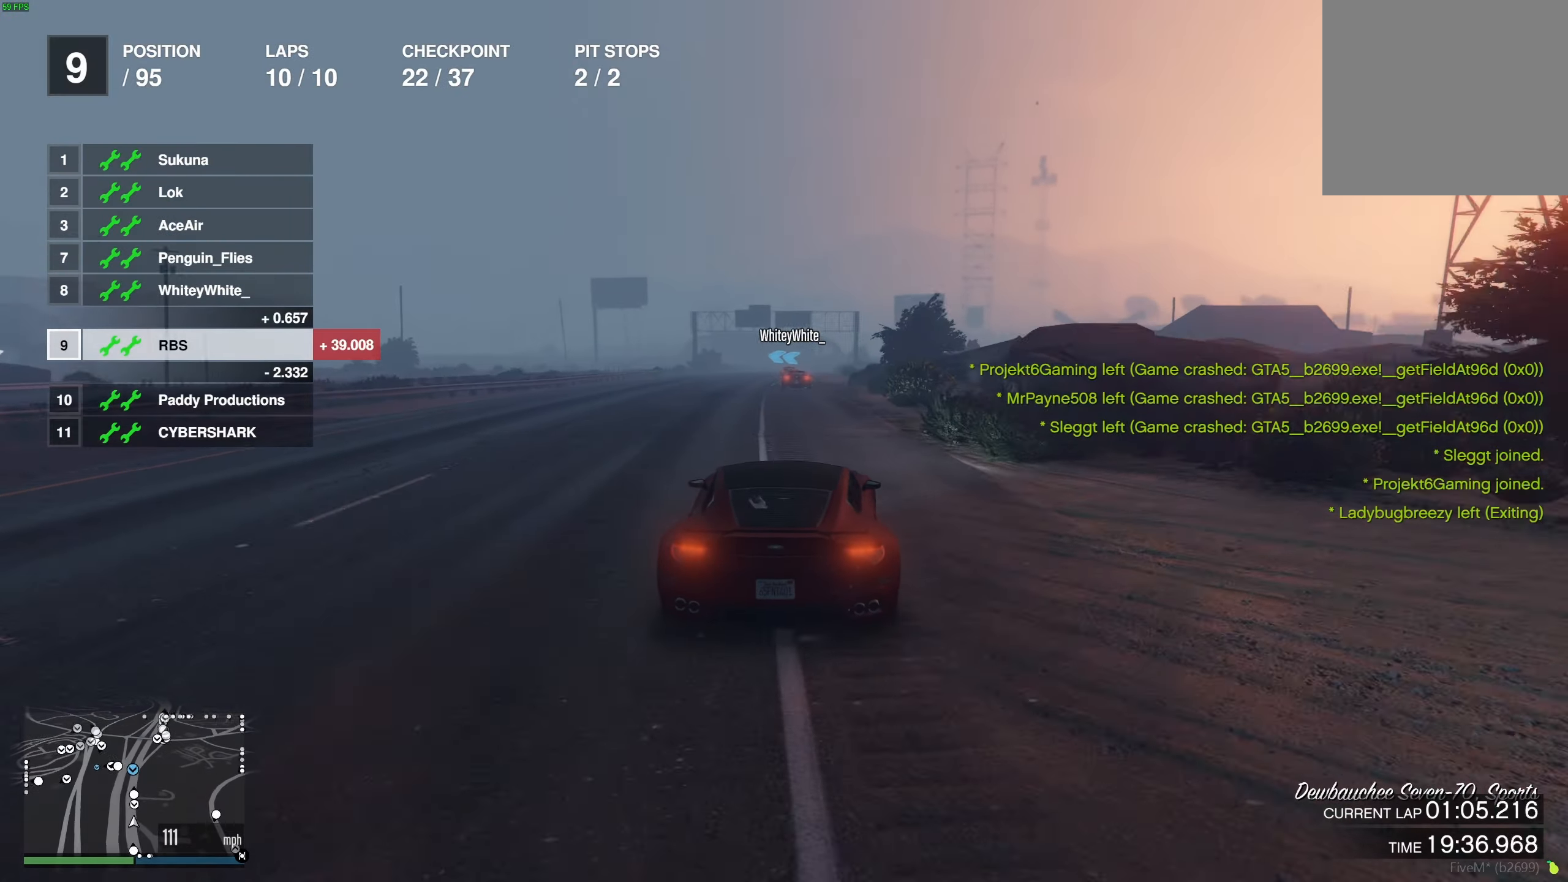
{"buttons": ["R2"], "left_stick": "center", "right_stick": "center", "events": [[50, "left_stick", "left"], [133, "left_stick", "center"], [233, "left_stick", "left"], [333, "left_stick", "center"]]}
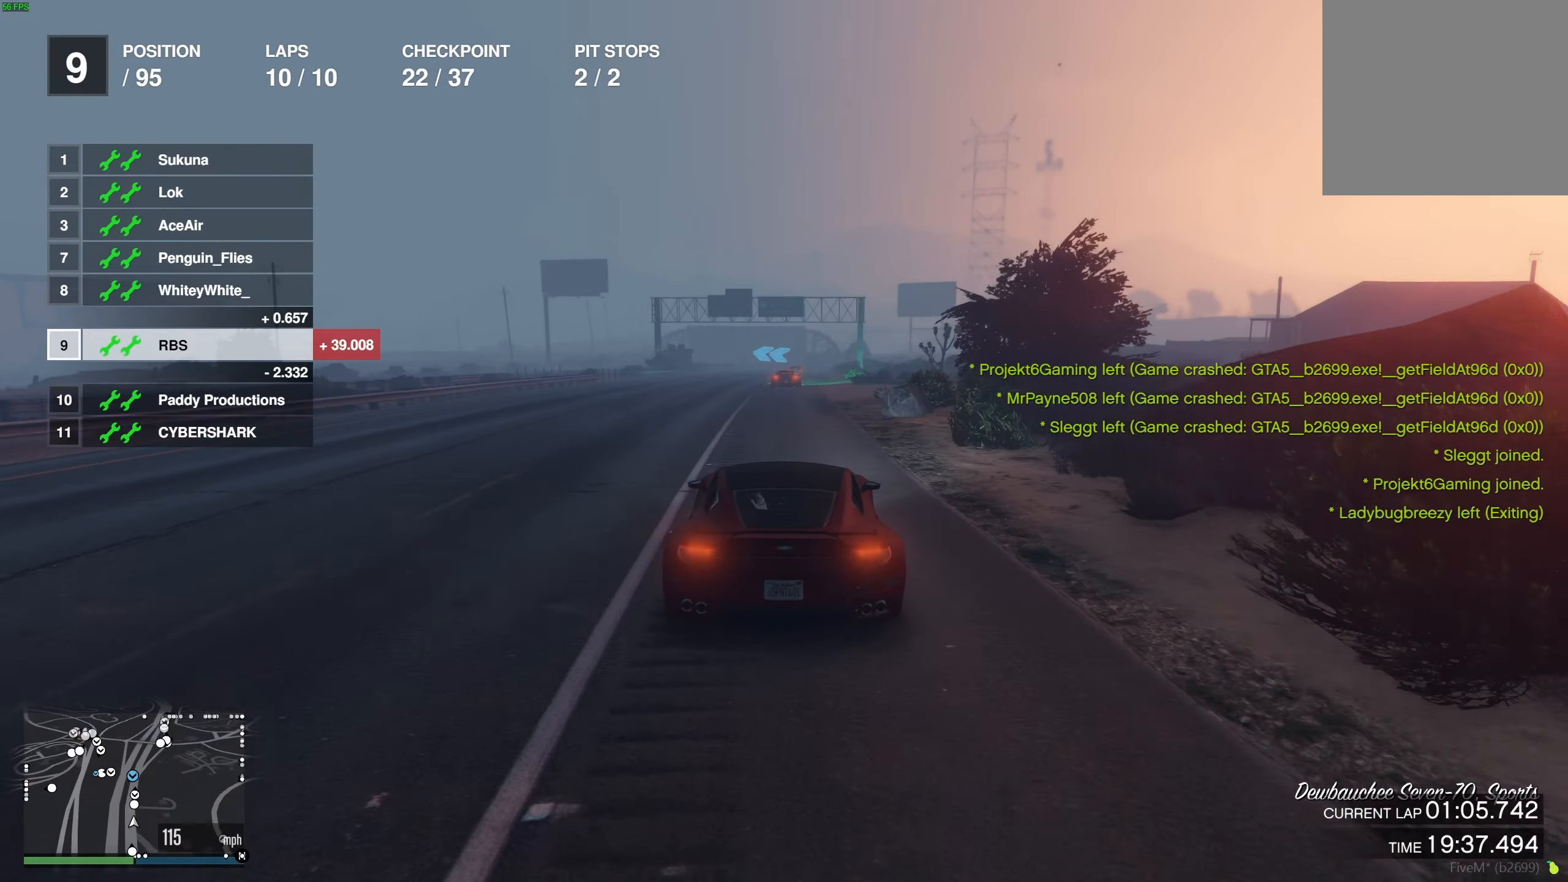
{"buttons": ["R2"], "left_stick": "right", "right_stick": "center", "events": [[417, "left_stick", "right"]]}
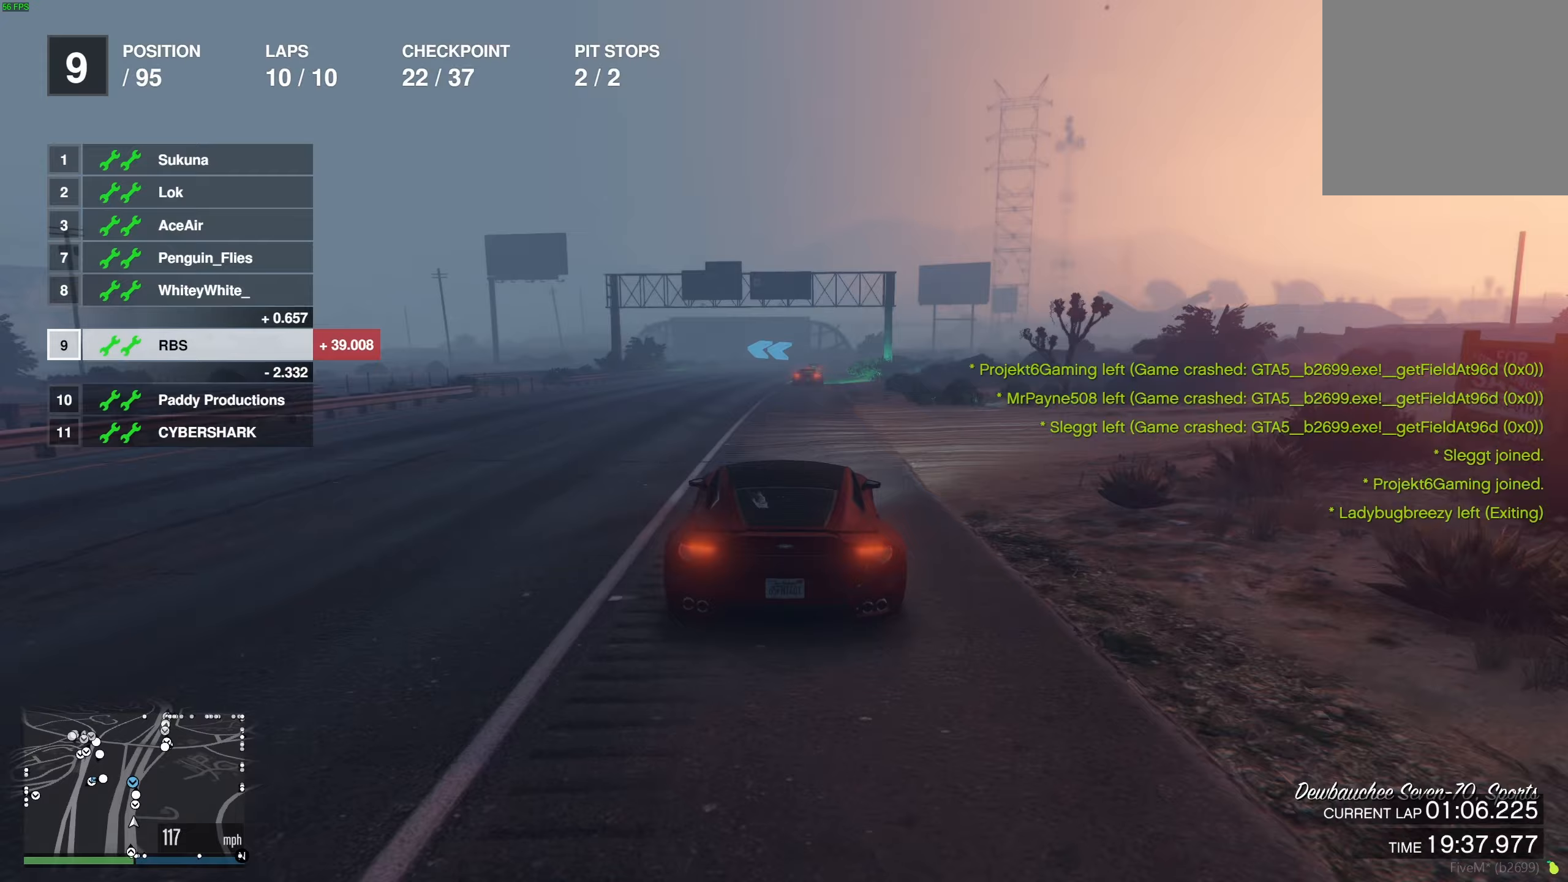
{"buttons": ["R2"], "left_stick": "center", "right_stick": "center", "events": [[17, "left_stick", "center"], [267, "left_stick", "right"], [350, "left_stick", "center"]]}
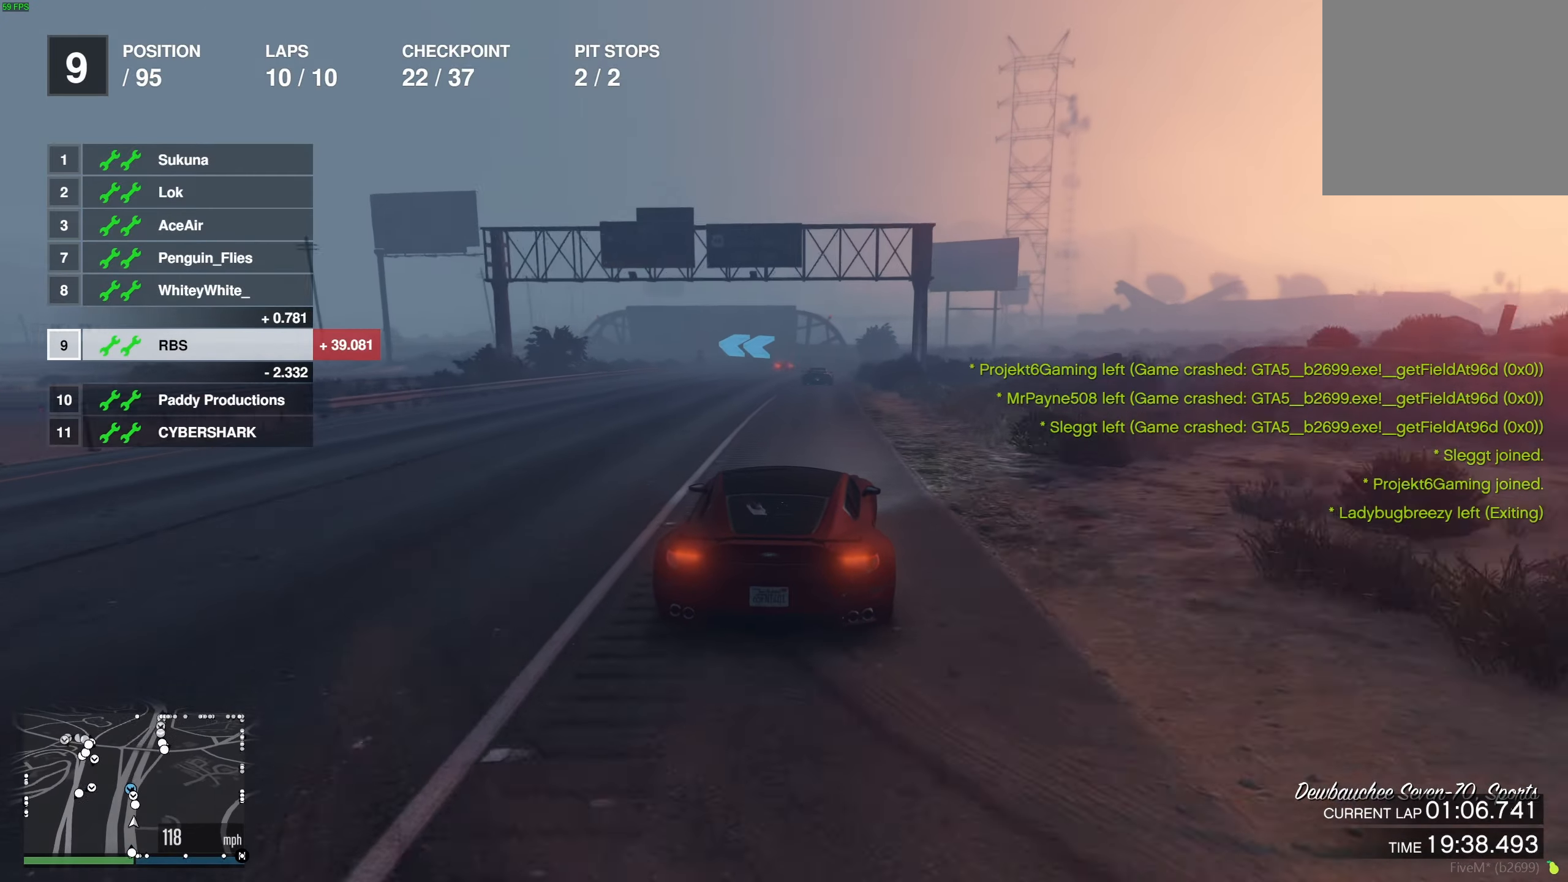
{"buttons": ["R2"], "left_stick": "center", "right_stick": "center", "events": []}
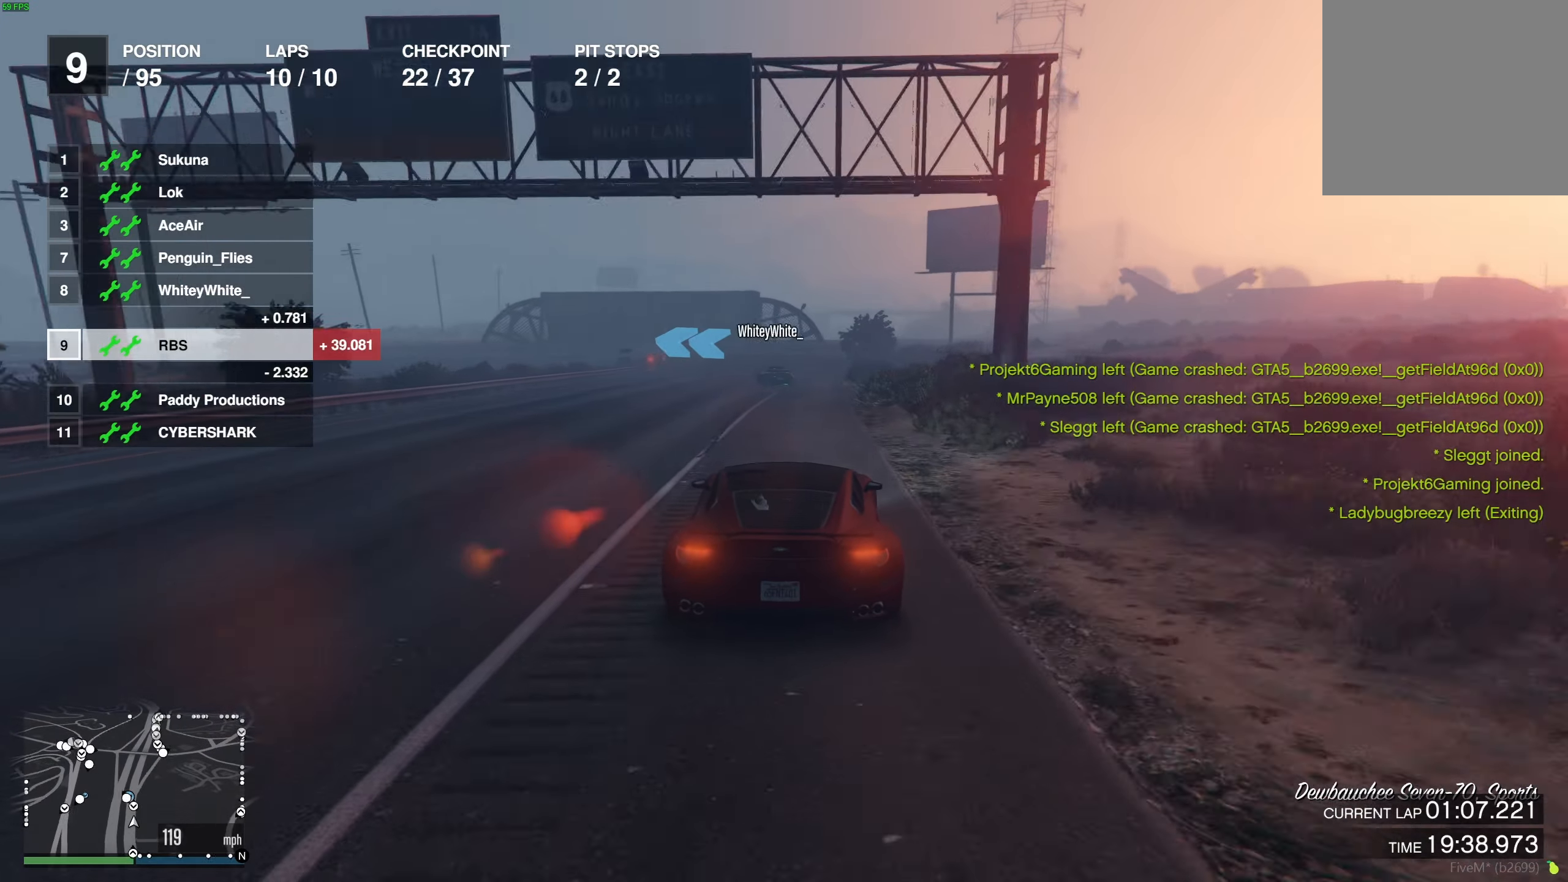
{"buttons": [], "left_stick": "left", "right_stick": "center", "events": [[217, "left_stick", "left"], [317, "L2", "down"], [333, "R2", "up"], [383, "left_stick", "center"], [450, "left_stick", "left"], [483, "L2", "up"]]}
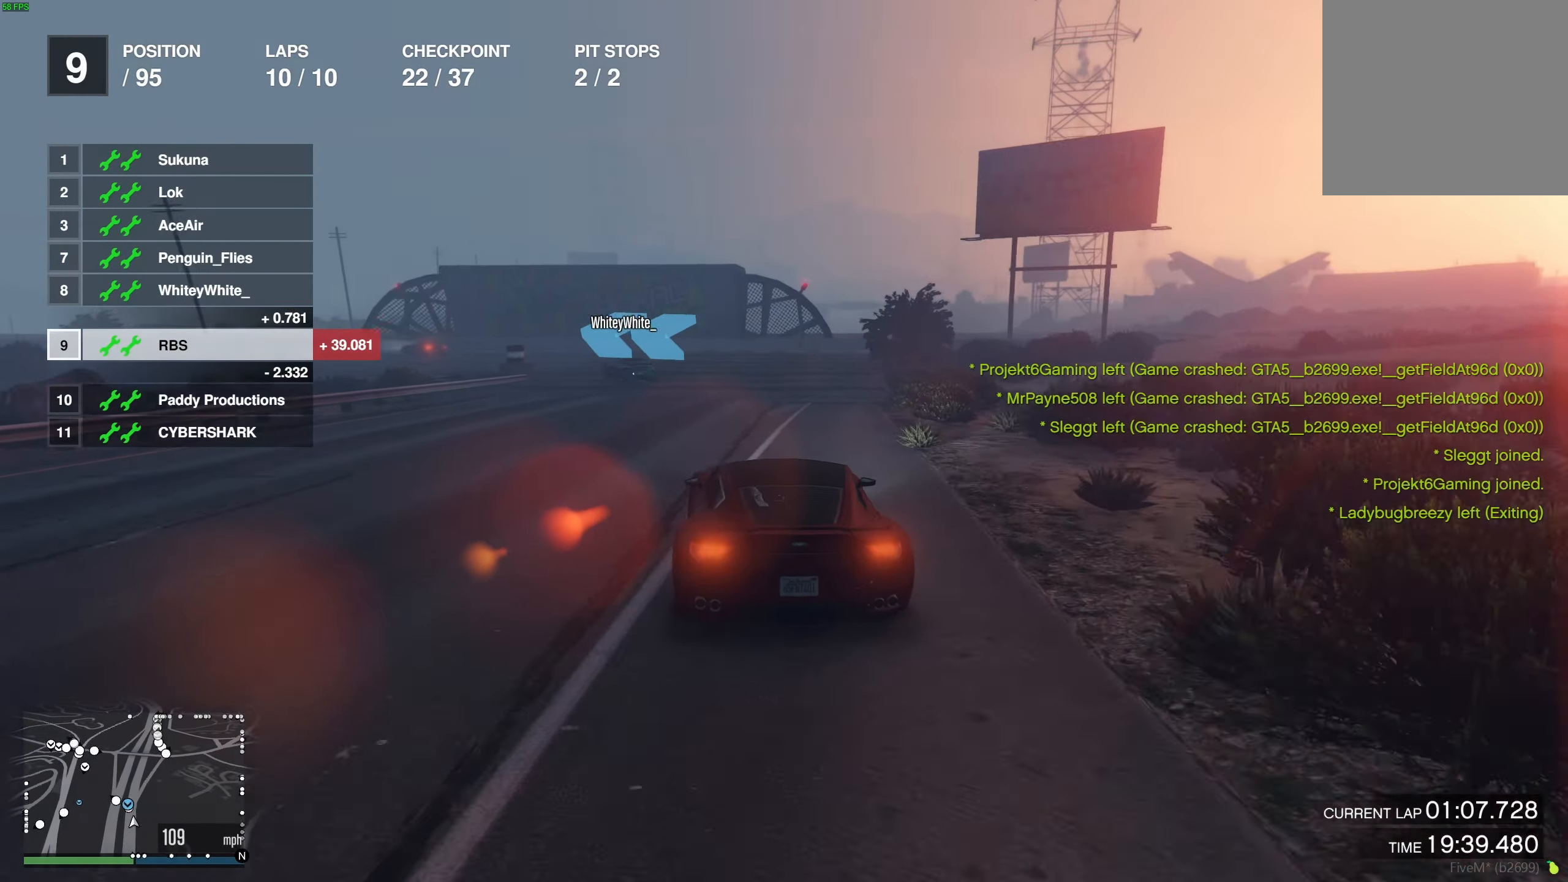
{"buttons": [], "left_stick": "left", "right_stick": "center", "events": [[50, "L2", "down"], [100, "left_stick", "center"], [117, "L2", "up"], [150, "left_stick", "left"], [350, "L2", "down"], [433, "L2", "up"]]}
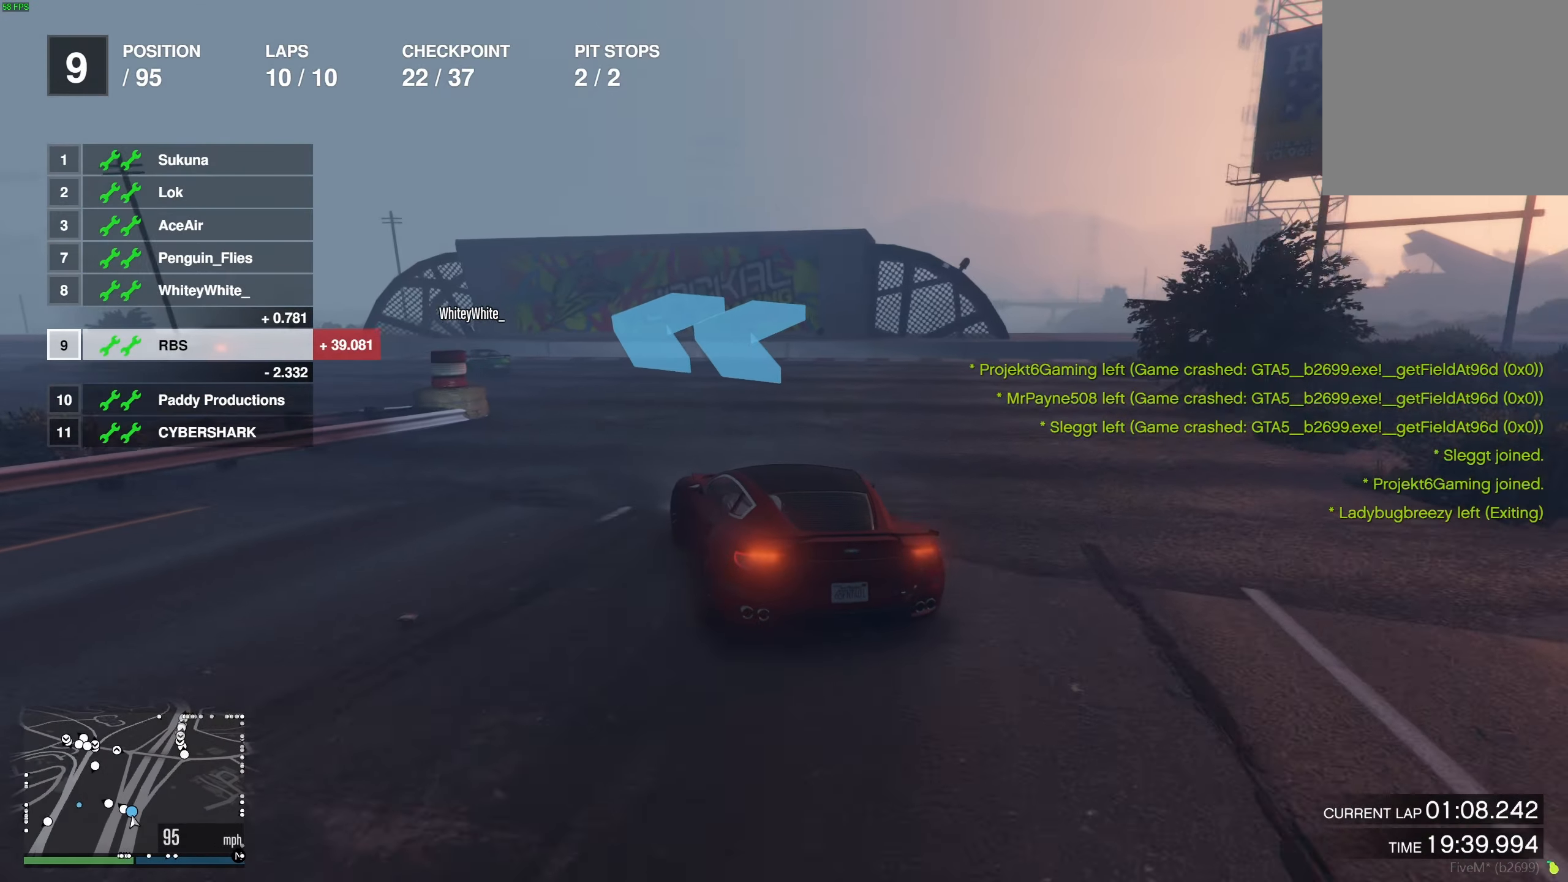
{"buttons": [], "left_stick": "left", "right_stick": "center", "events": [[333, "R2", "down"], [417, "R2", "up"]]}
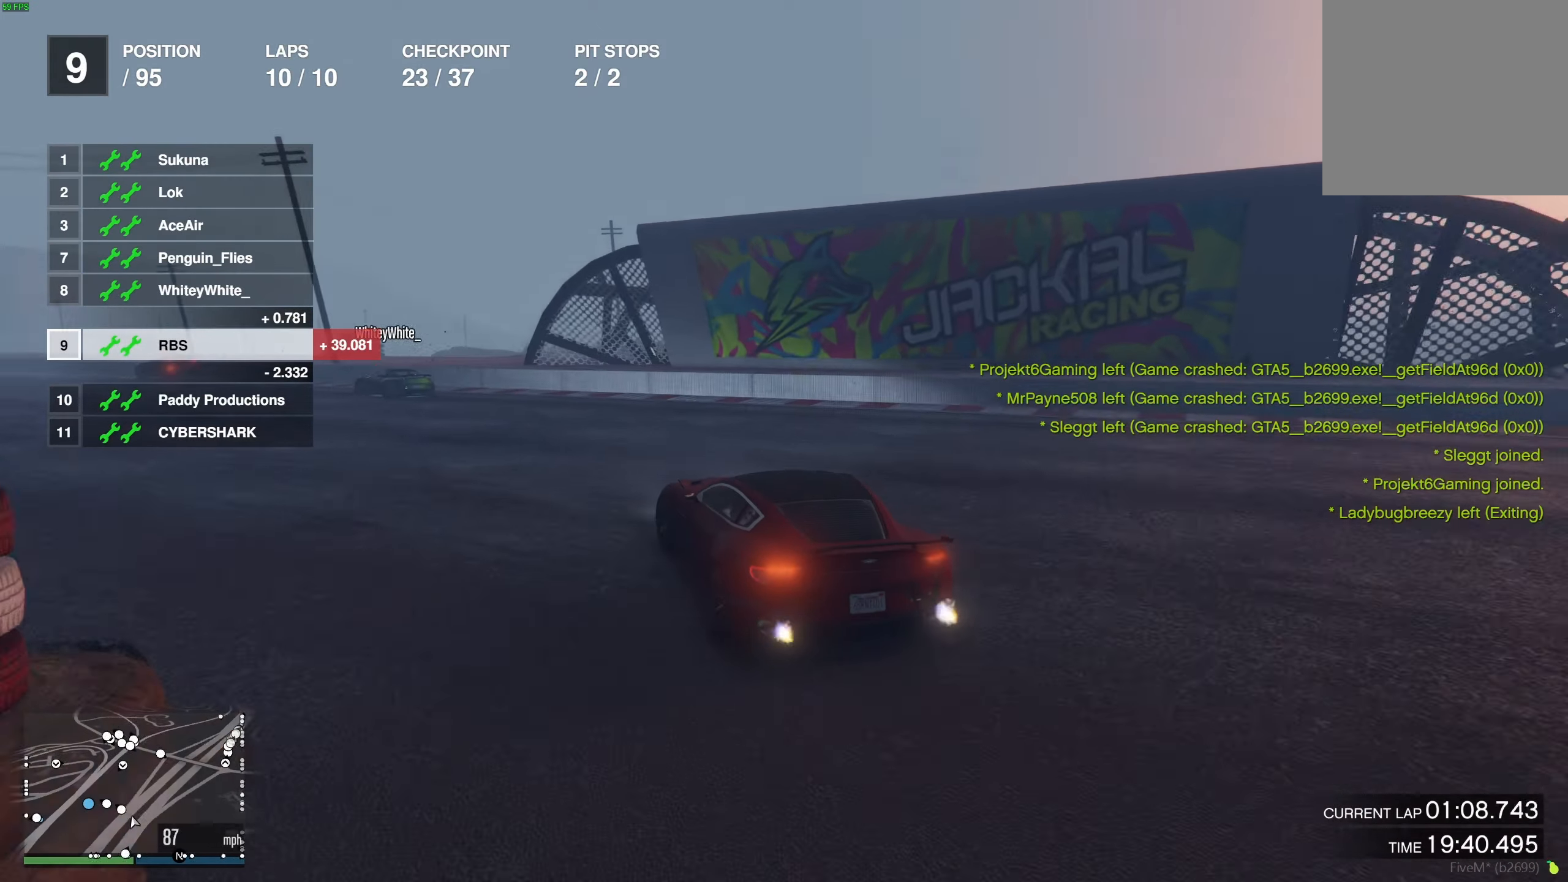
{"buttons": ["R2"], "left_stick": "left", "right_stick": "center", "events": [[33, "R2", "down"], [83, "R2", "up"], [283, "R2", "down"]]}
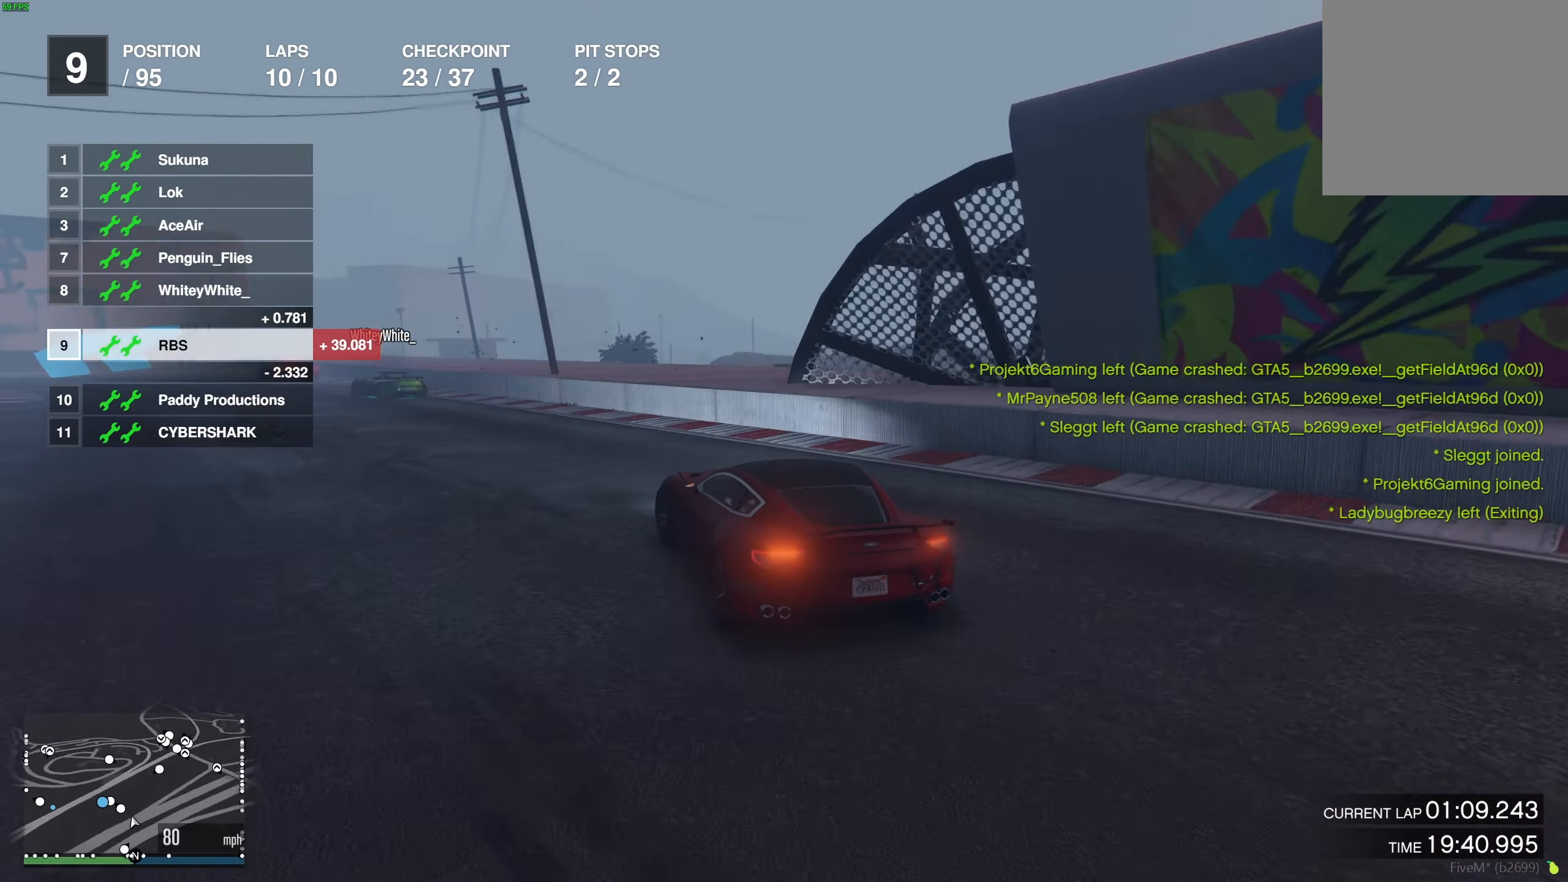
{"buttons": ["R2"], "left_stick": "center", "right_stick": "center", "events": [[133, "left_stick", "center"], [233, "left_stick", "up-left"], [350, "left_stick", "down-right"], [433, "left_stick", "center"]]}
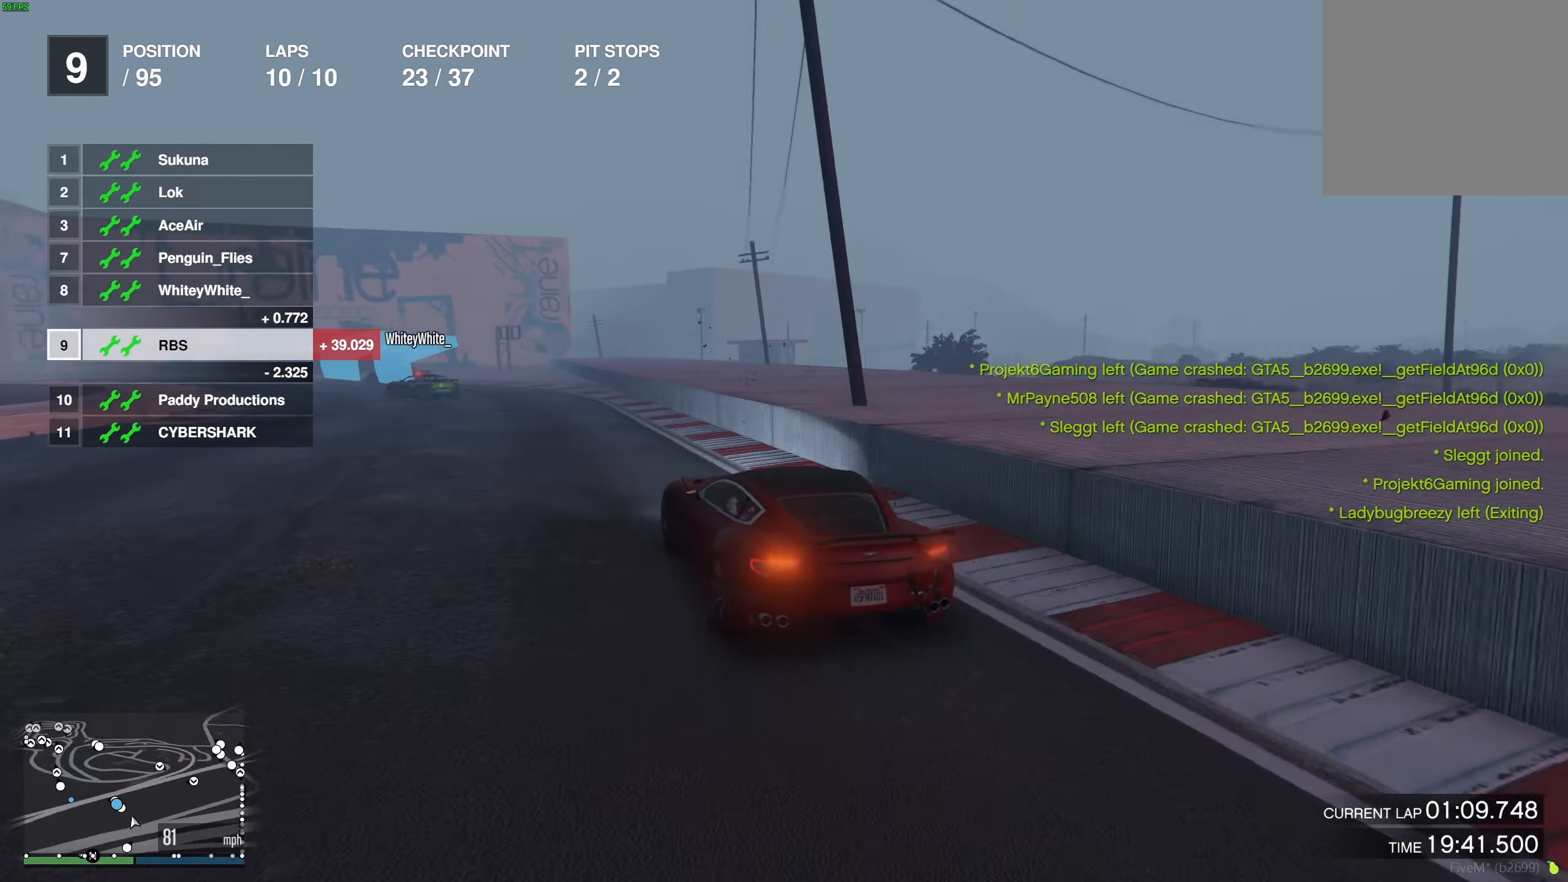
{"buttons": ["R2"], "left_stick": "up-left", "right_stick": "center", "events": [[17, "left_stick", "up-left"]]}